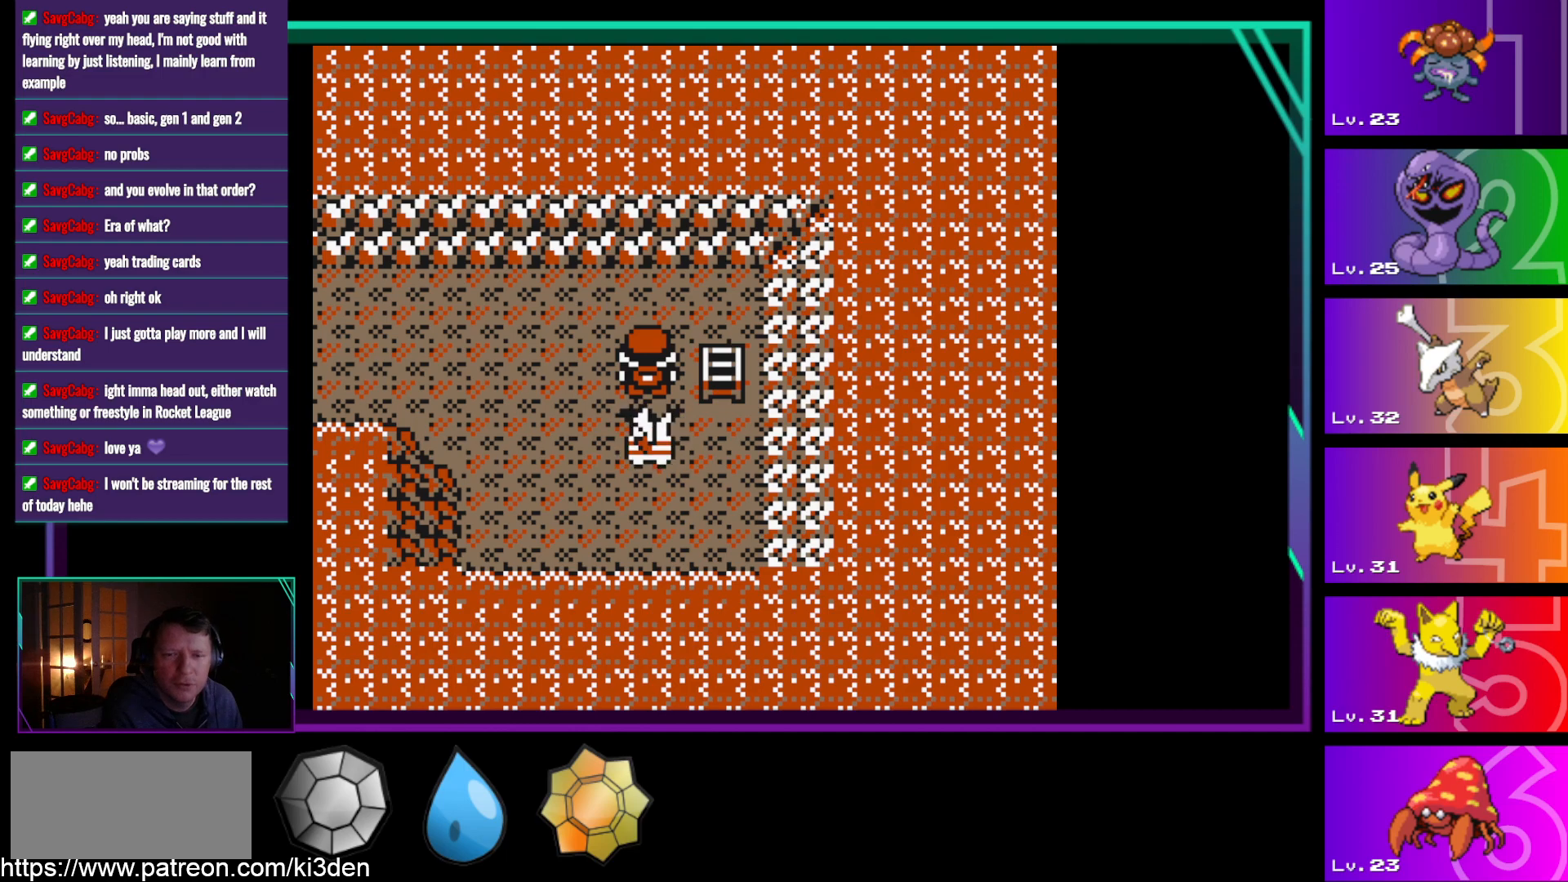
Gameplay with a controller (Nintendo layout); each line is a JSON object with the inputs held at the frame after it. "events" lists button and stick changes between this image and that frame as [ms after this image, input, new state], when the widget could be followed in between. Not read: L3 R3.
{"buttons": ["DPAD_DOWN"], "events": [[367, "DPAD_DOWN", "down"]]}
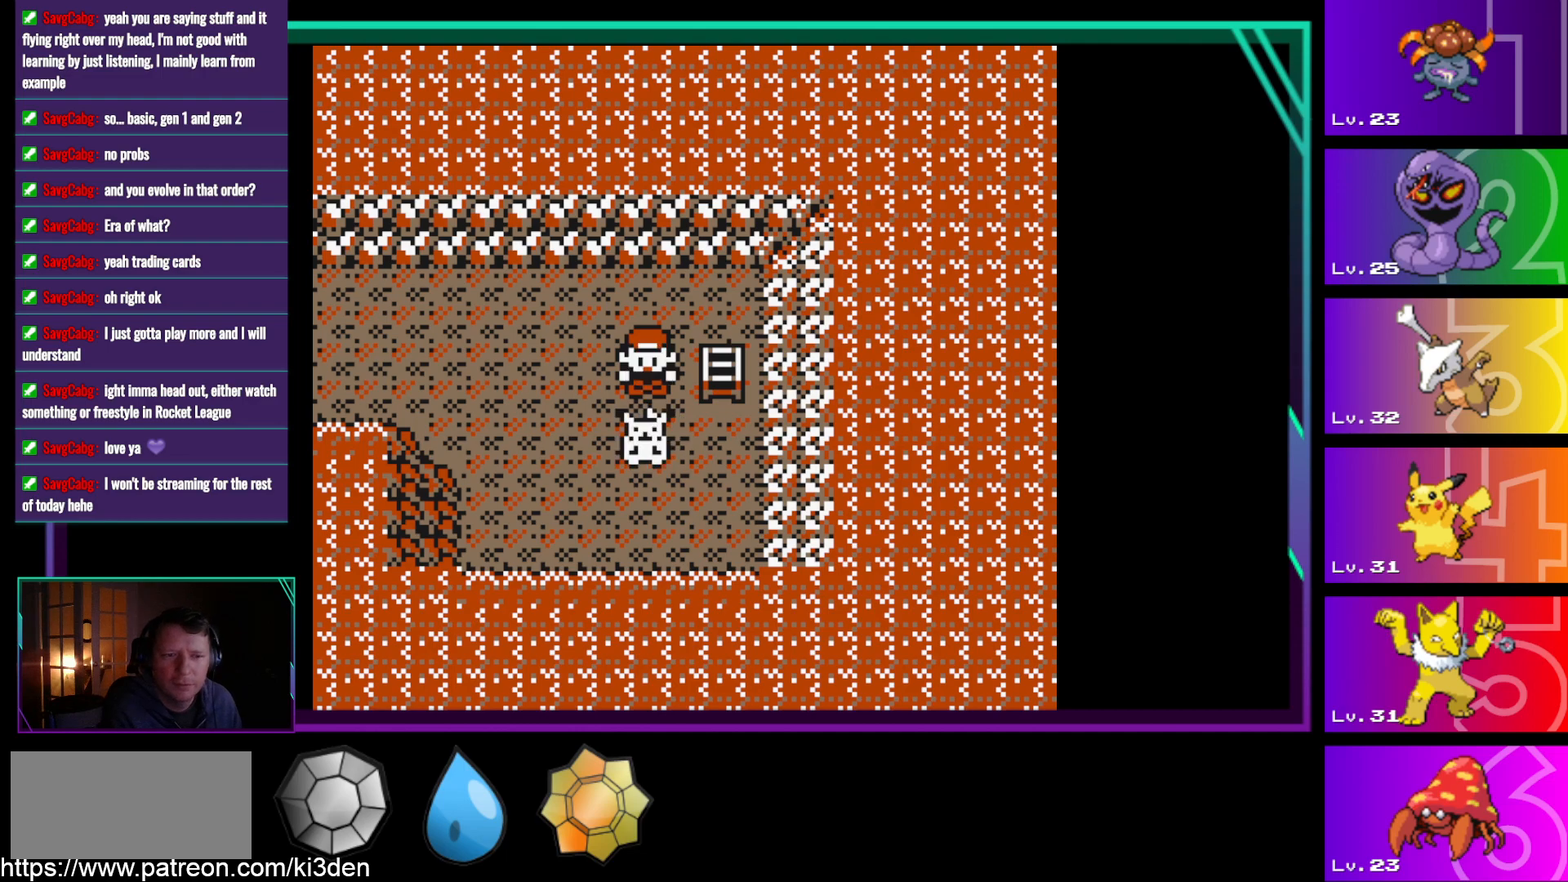
{"buttons": ["DPAD_UP"], "events": [[200, "DPAD_UP", "down"], [250, "DPAD_DOWN", "up"], [333, "DPAD_UP", "up"], [383, "DPAD_DOWN", "down"], [433, "DPAD_DOWN", "up"], [433, "DPAD_UP", "down"]]}
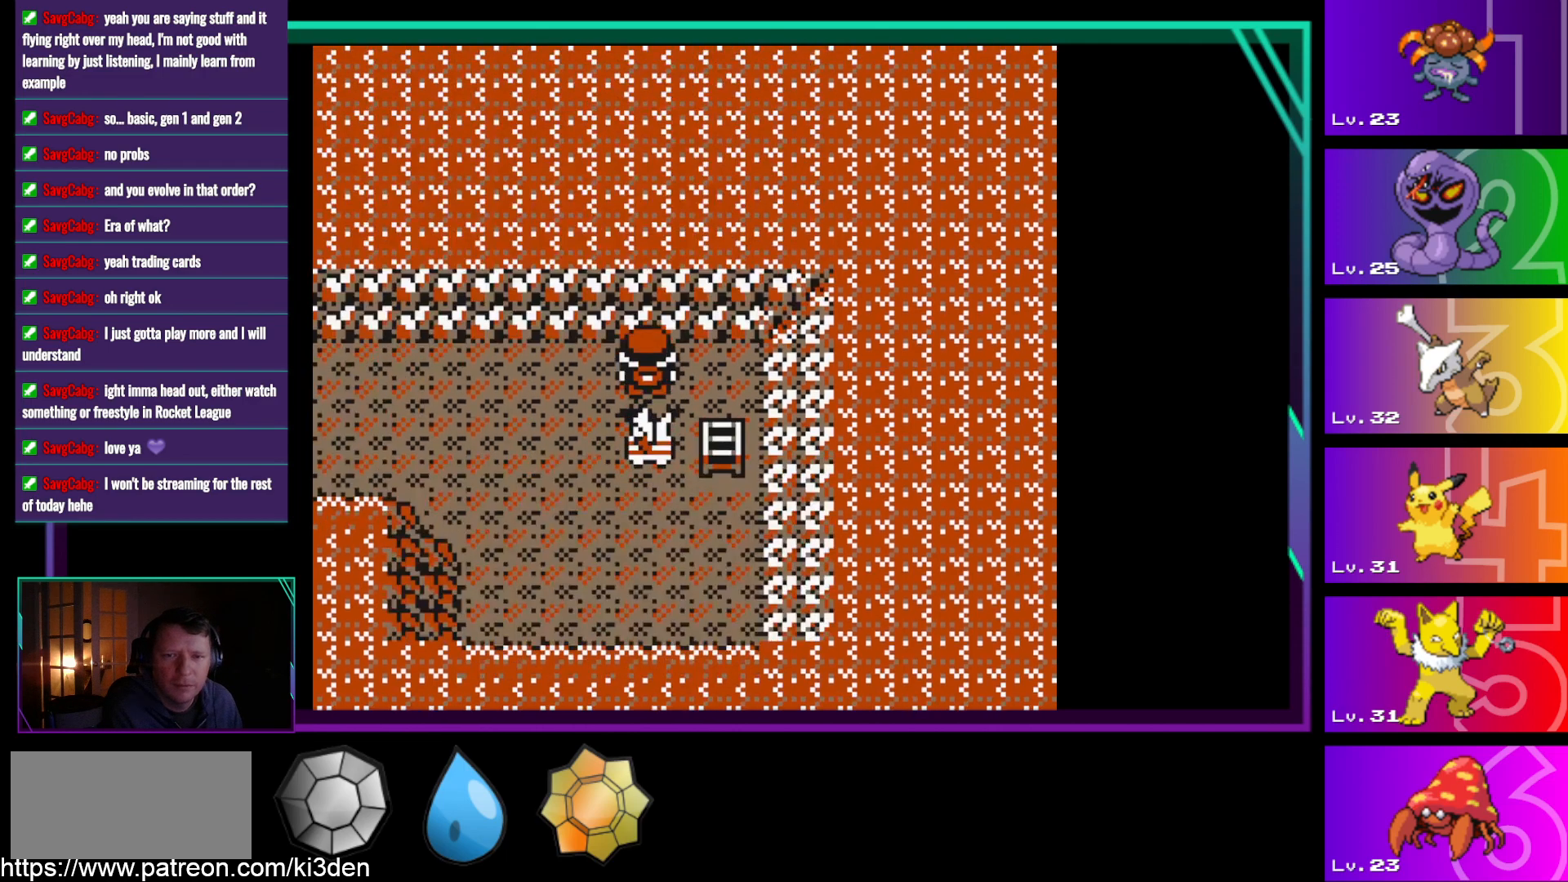
{"buttons": ["DPAD_DOWN"], "events": [[67, "DPAD_DOWN", "down"], [67, "DPAD_UP", "up"], [117, "DPAD_DOWN", "up"], [117, "DPAD_UP", "down"], [217, "DPAD_DOWN", "down"], [217, "DPAD_UP", "up"], [300, "DPAD_DOWN", "up"], [300, "DPAD_UP", "down"], [350, "DPAD_DOWN", "down"], [400, "DPAD_UP", "up"], [450, "DPAD_DOWN", "up"], [450, "DPAD_UP", "down"], [500, "DPAD_DOWN", "down"], [500, "DPAD_UP", "up"]]}
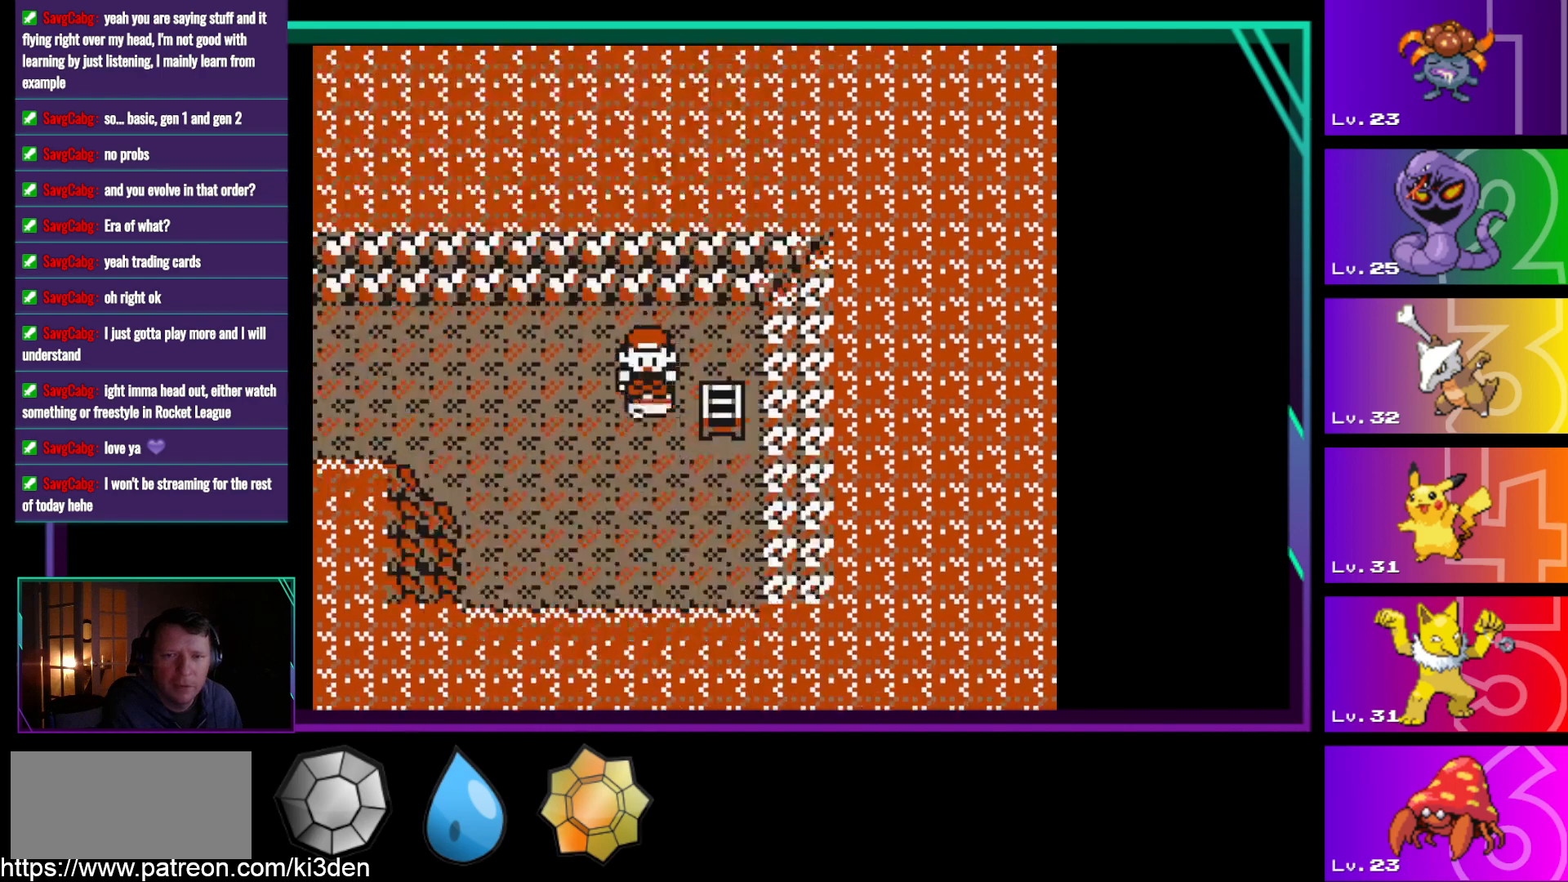
{"buttons": [], "events": [[83, "DPAD_DOWN", "up"], [83, "DPAD_UP", "down"], [133, "DPAD_DOWN", "down"], [133, "DPAD_UP", "up"], [233, "DPAD_DOWN", "up"], [233, "DPAD_UP", "down"], [317, "DPAD_DOWN", "down"], [317, "DPAD_UP", "up"], [367, "DPAD_DOWN", "up"], [367, "DPAD_UP", "down"], [467, "DPAD_UP", "up"]]}
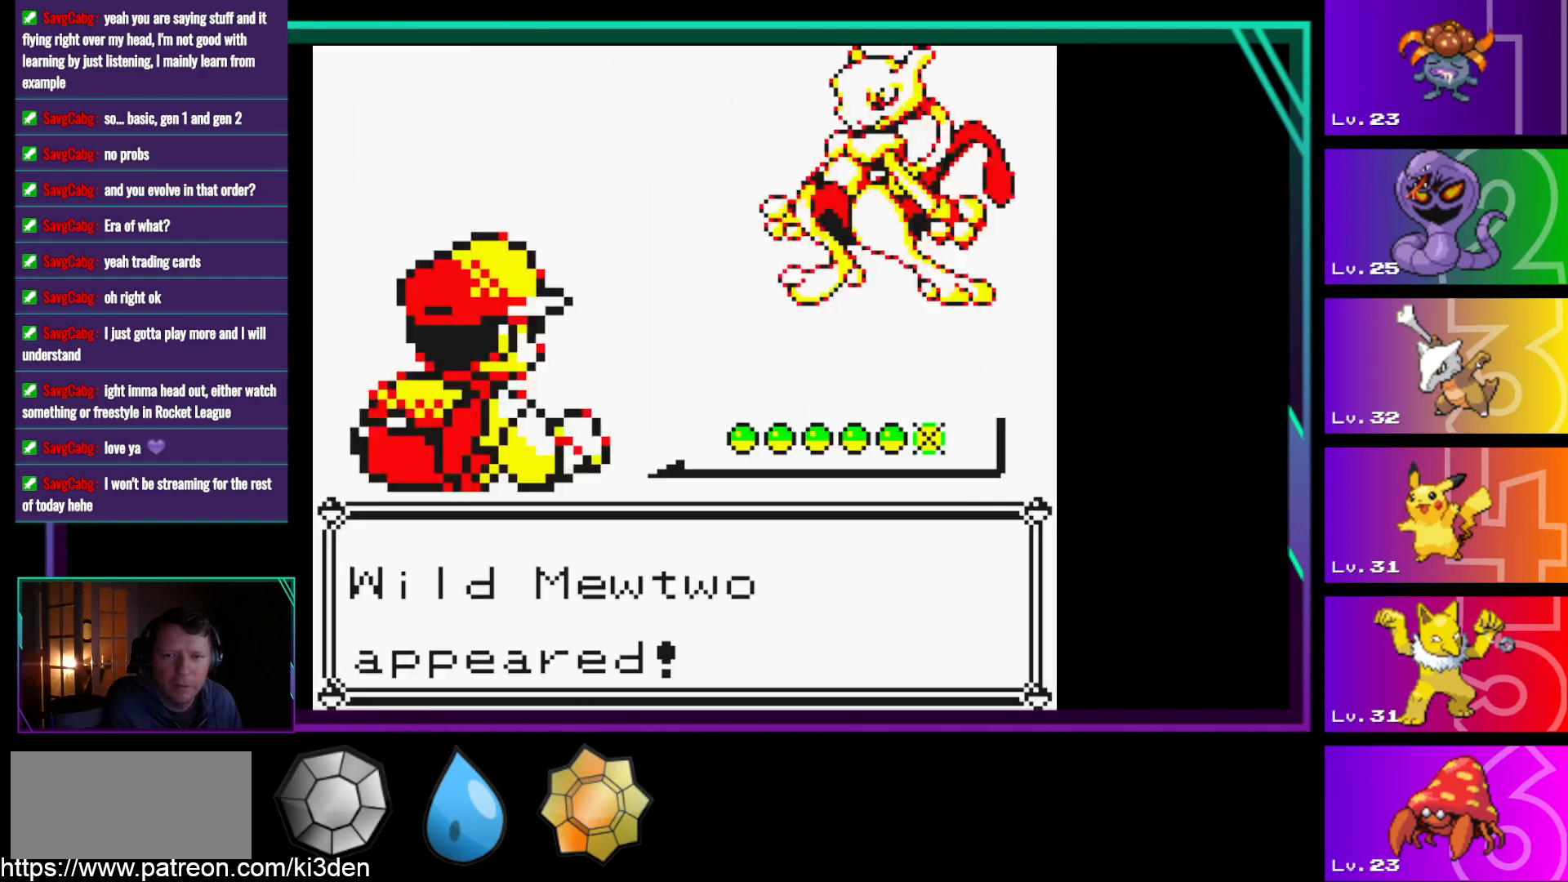
{"buttons": [], "events": [[200, "A", "down"], [433, "A", "up"]]}
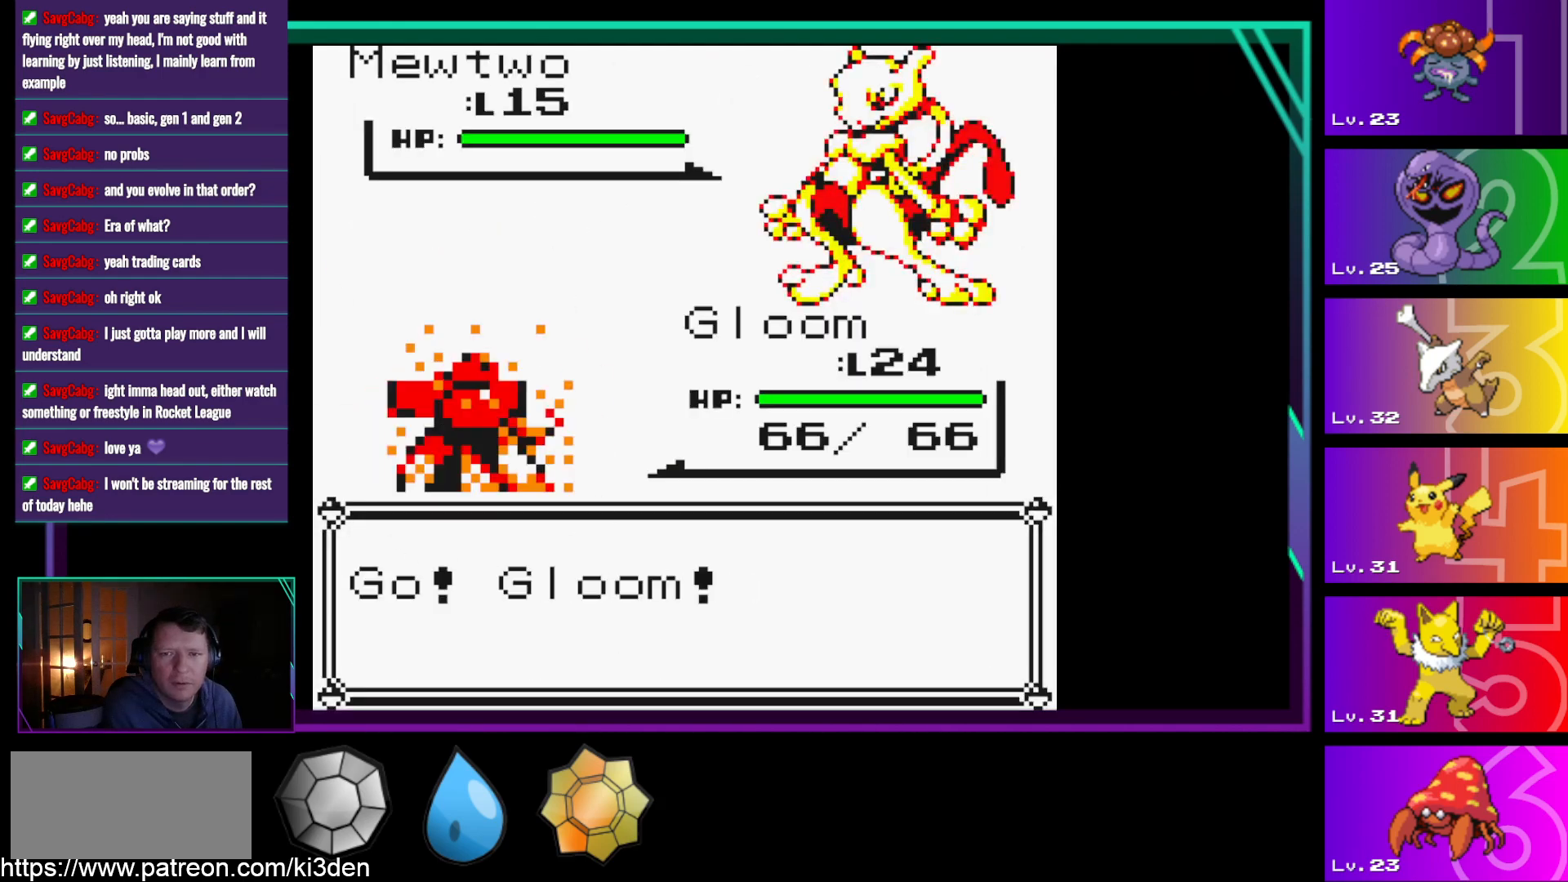
{"buttons": [], "events": []}
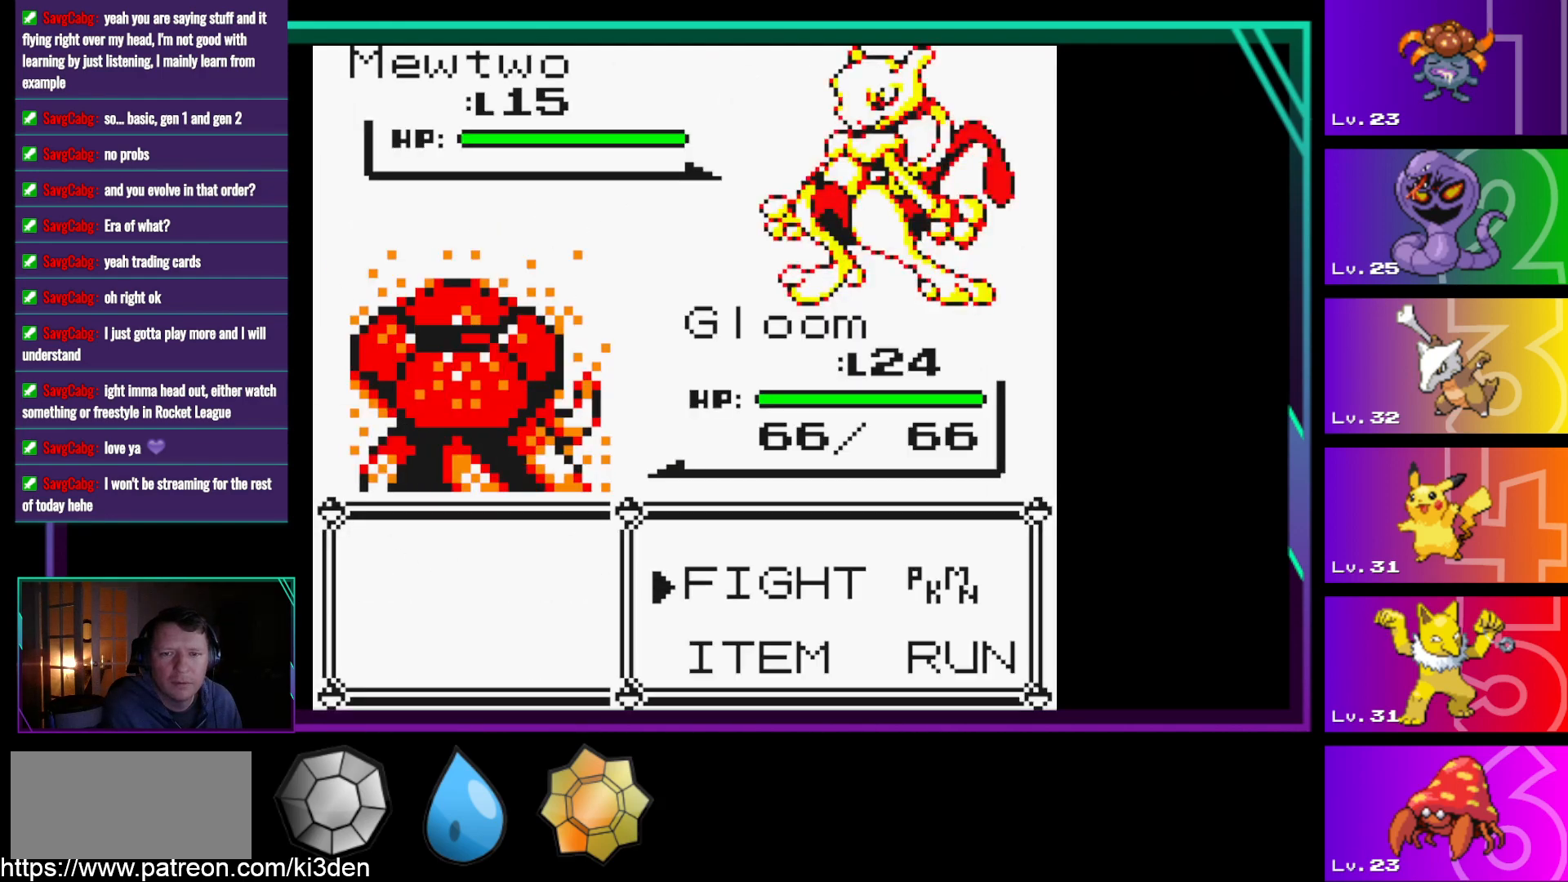
{"buttons": ["A"], "events": [[183, "DPAD_RIGHT", "down"], [283, "DPAD_RIGHT", "up"], [417, "A", "down"]]}
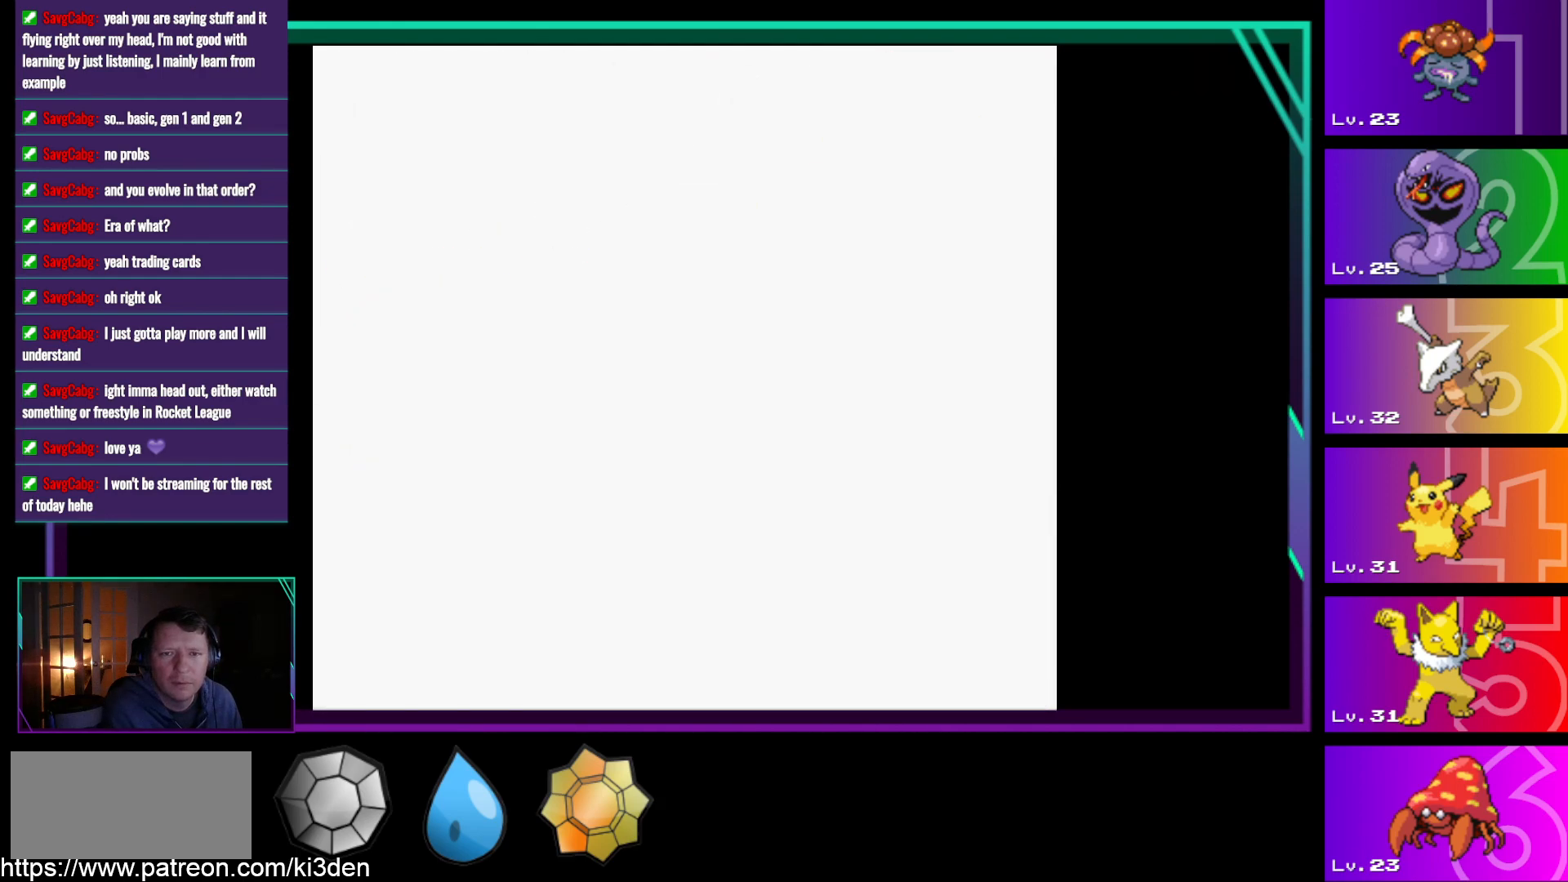
{"buttons": [], "events": [[17, "A", "up"]]}
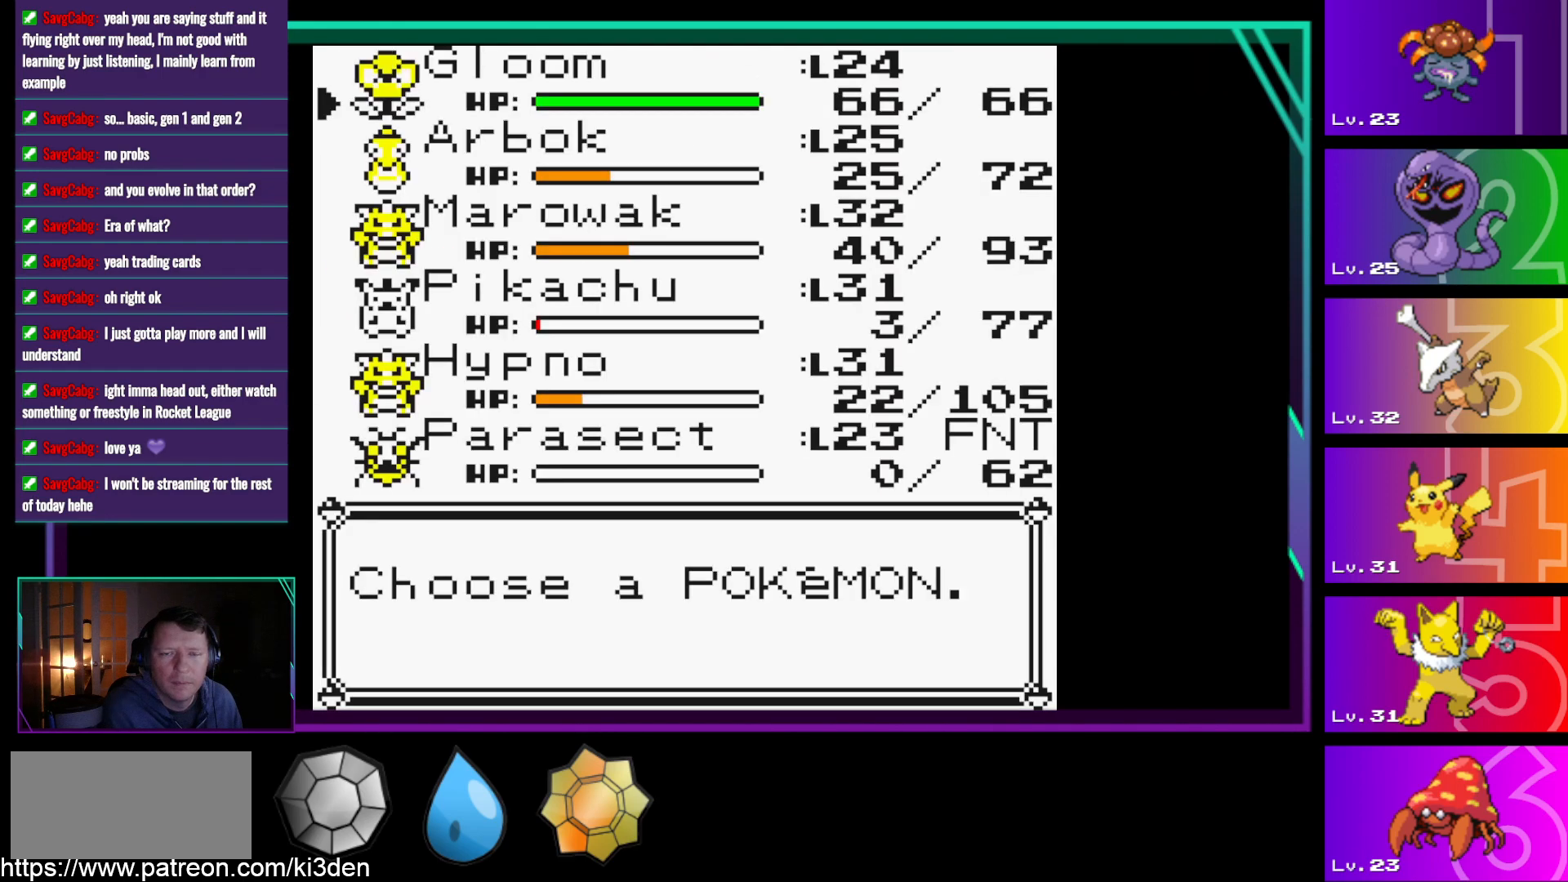
{"buttons": [], "events": []}
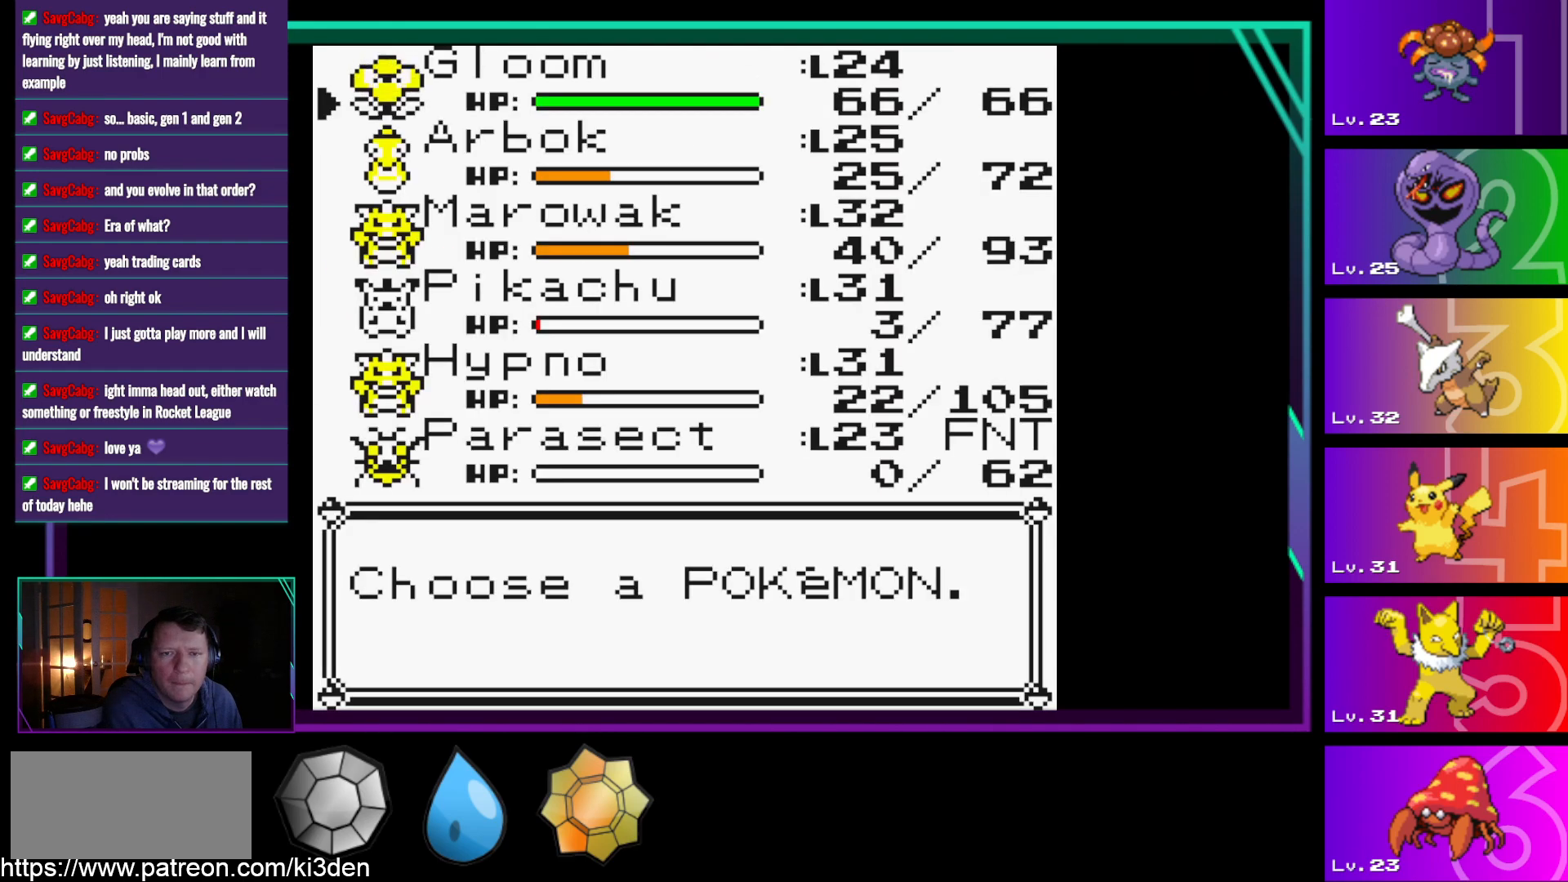
{"buttons": [], "events": [[283, "DPAD_DOWN", "down"], [417, "DPAD_DOWN", "up"]]}
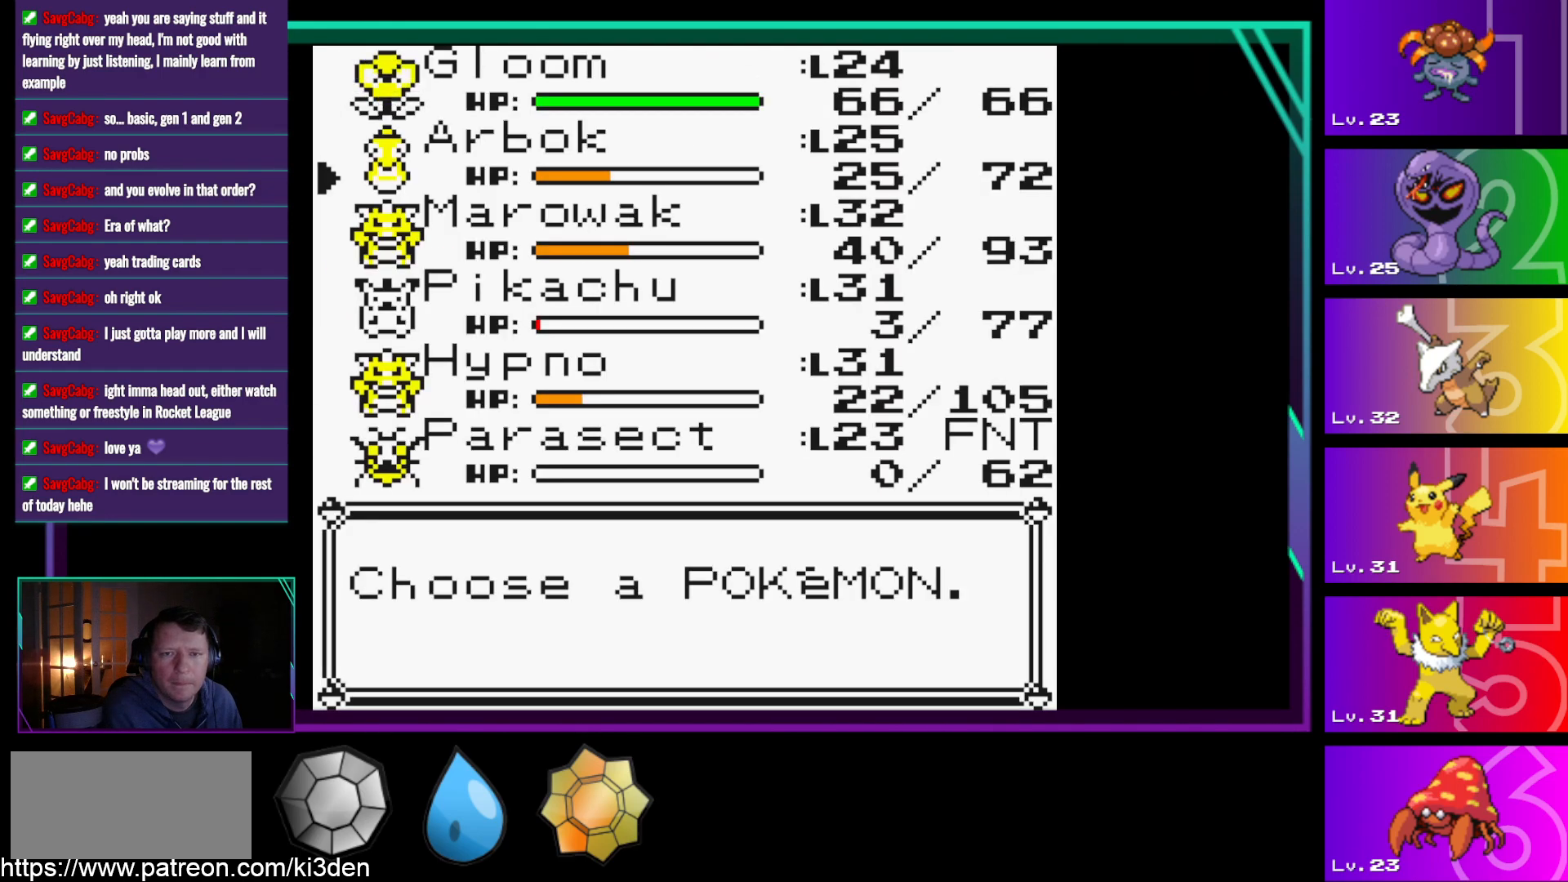
{"buttons": [], "events": [[150, "DPAD_DOWN", "down"], [250, "DPAD_DOWN", "up"]]}
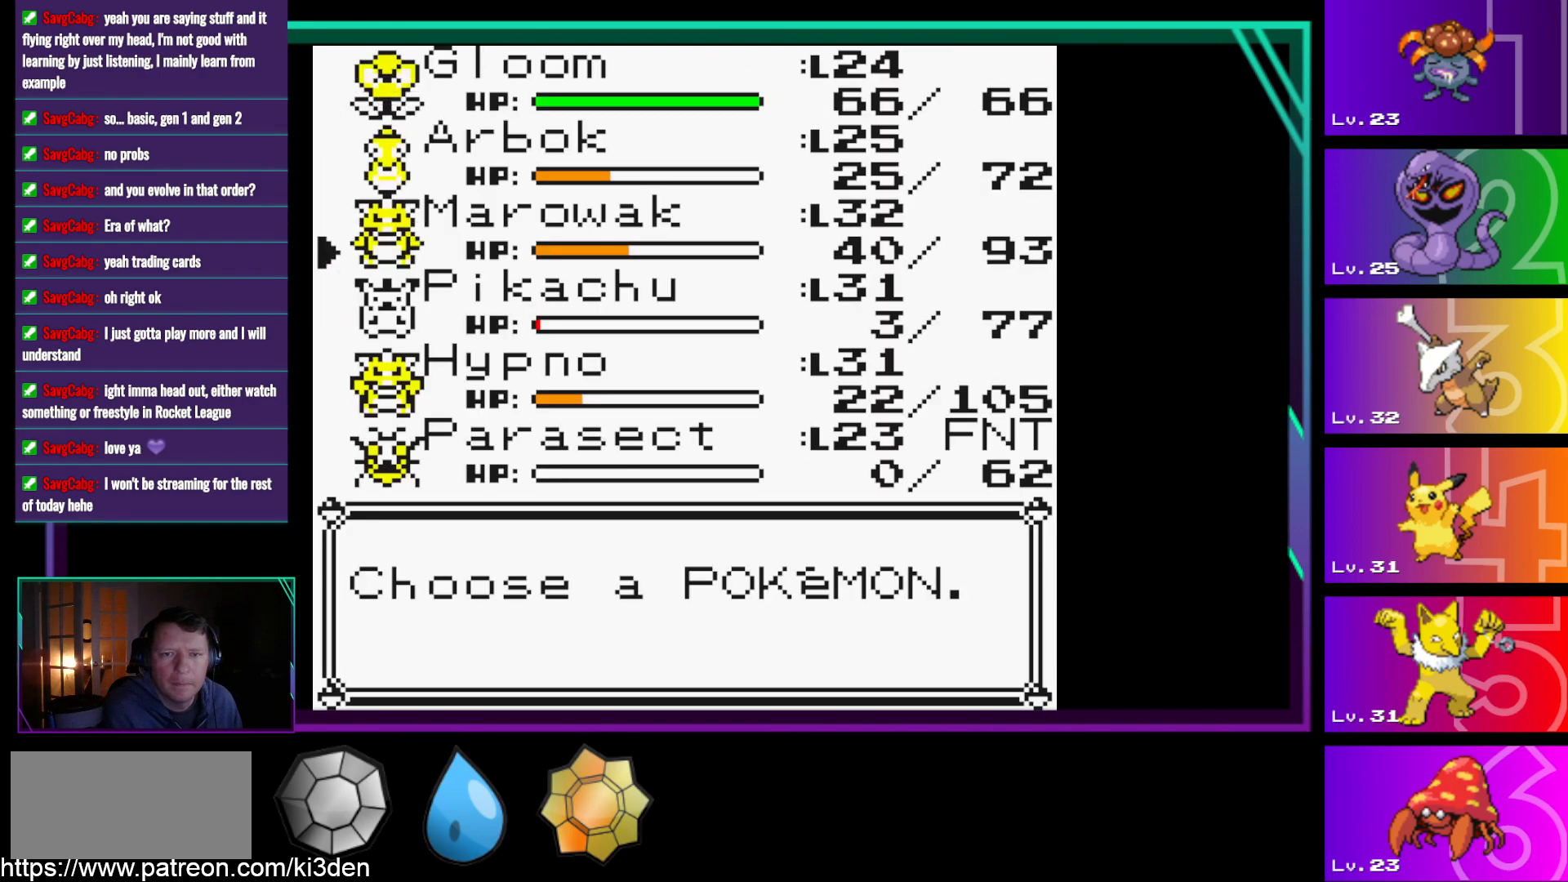
{"buttons": [], "events": [[117, "DPAD_DOWN", "down"], [217, "DPAD_DOWN", "up"]]}
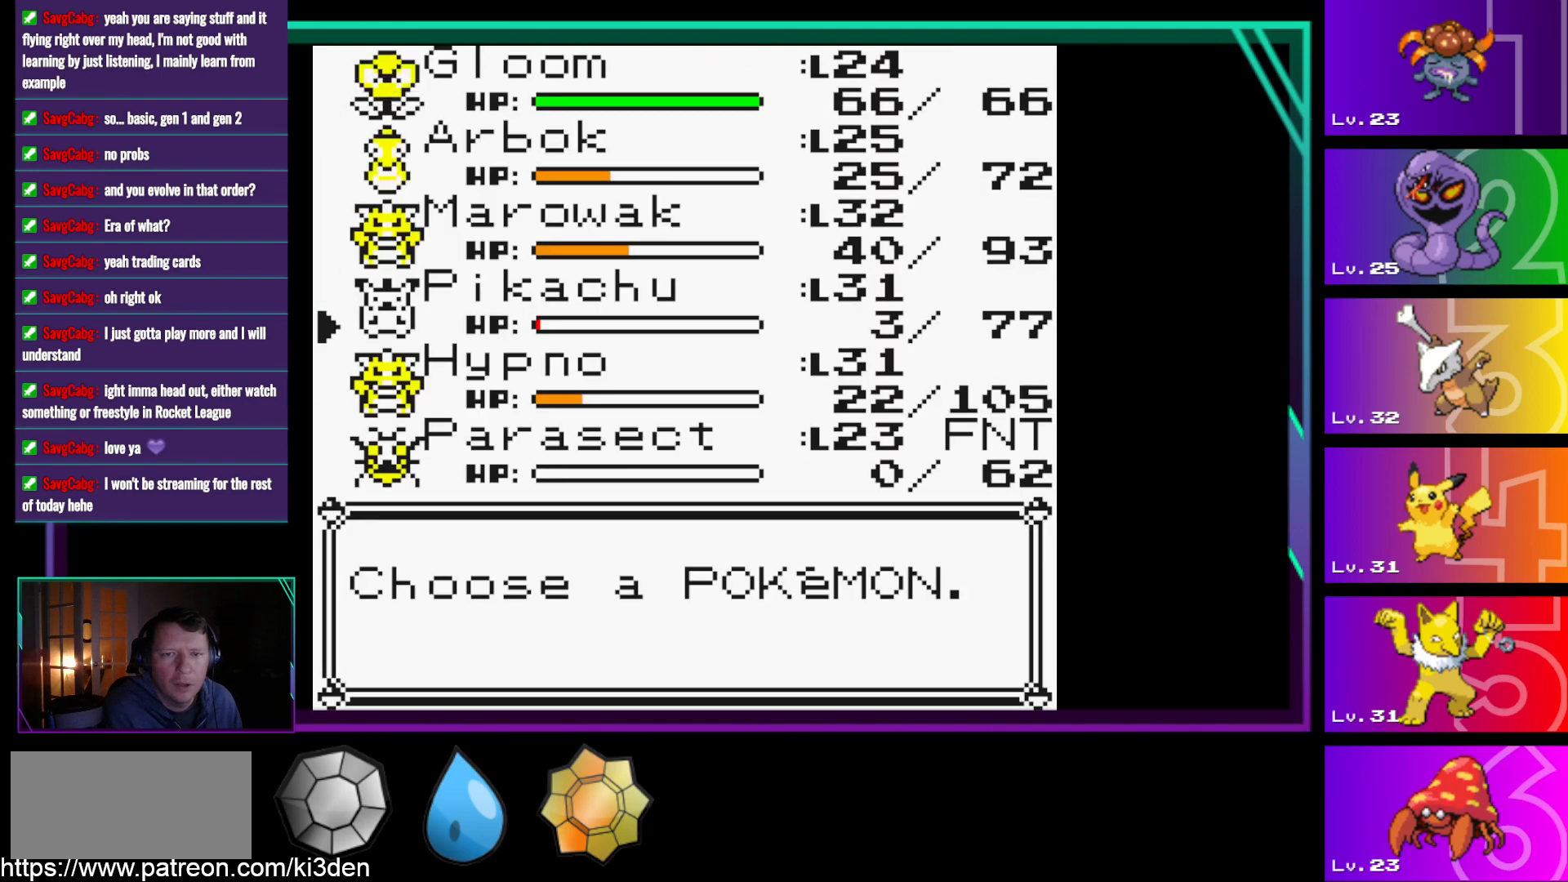
{"buttons": [], "events": [[83, "DPAD_DOWN", "down"], [183, "DPAD_DOWN", "up"]]}
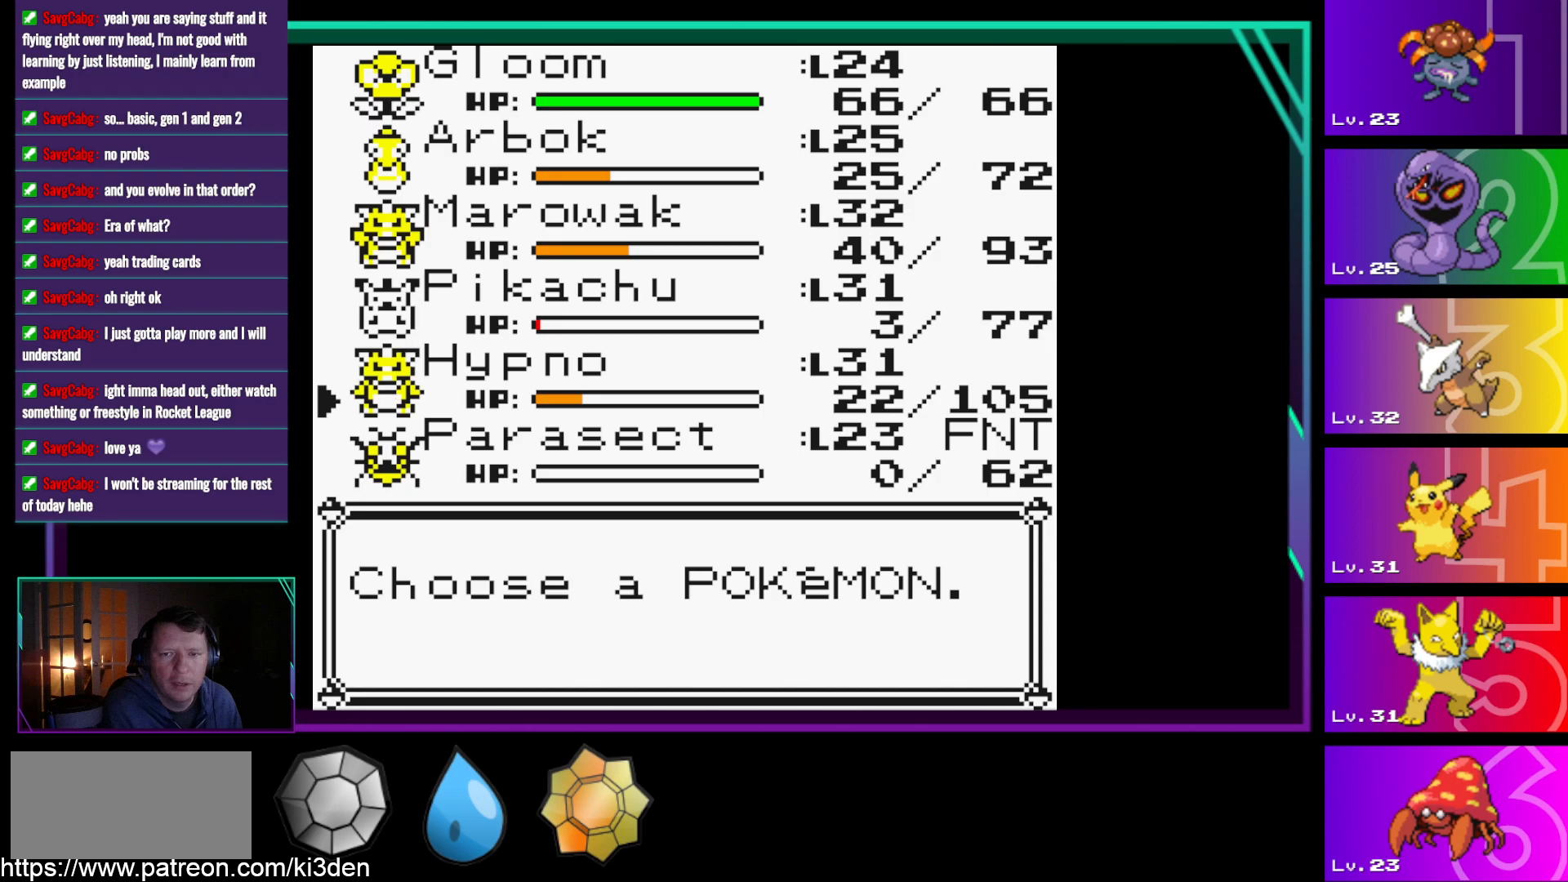
{"buttons": [], "events": [[283, "A", "down"], [383, "A", "up"]]}
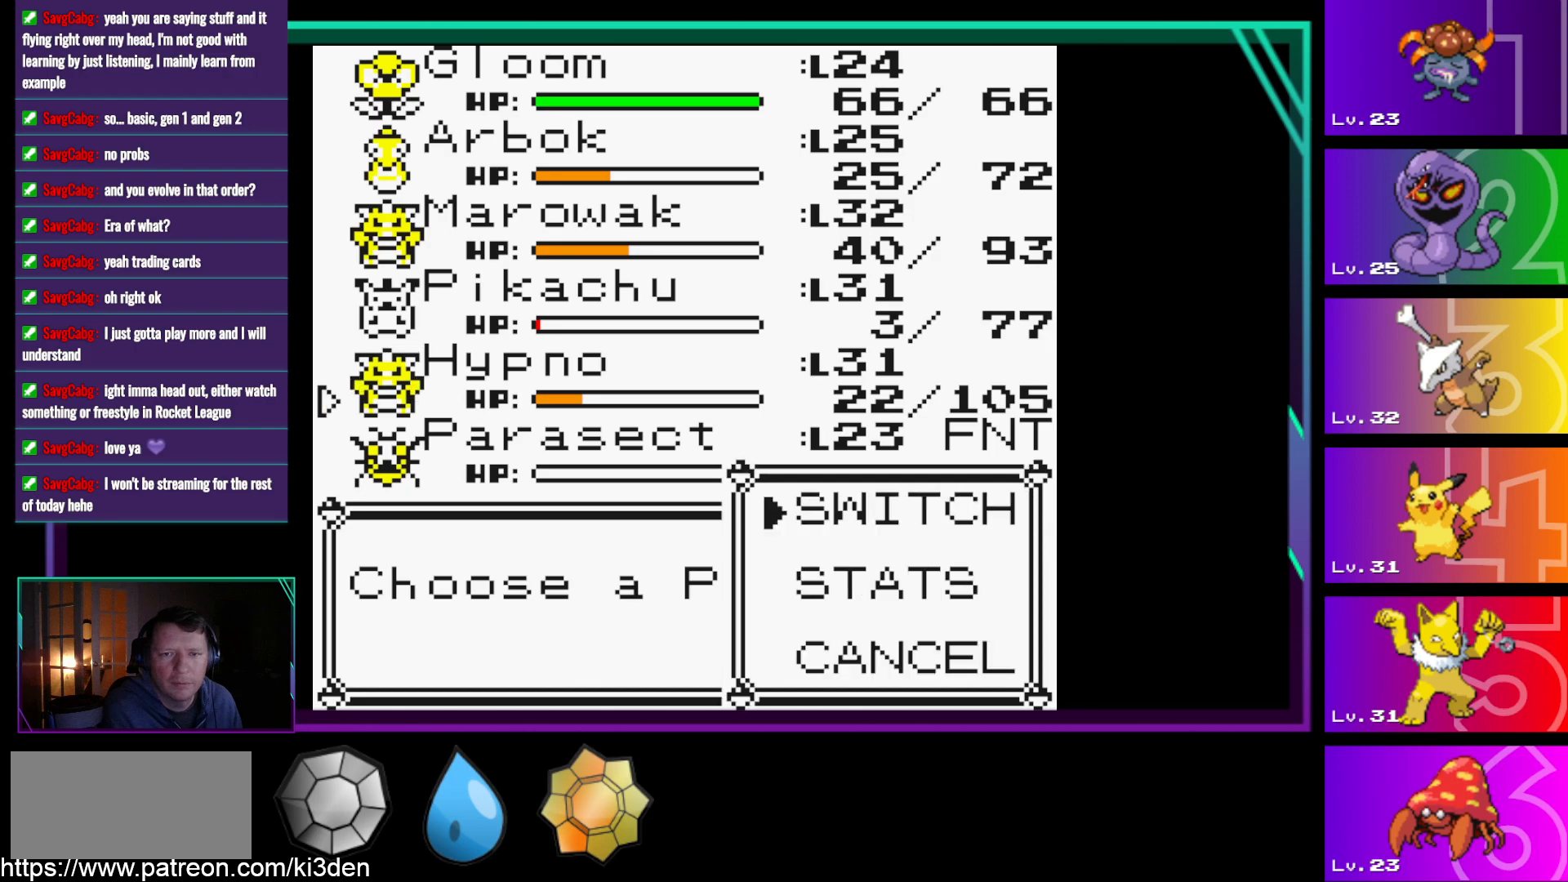
{"buttons": [], "events": [[17, "A", "down"], [167, "A", "up"], [350, "A", "down"], [450, "A", "up"]]}
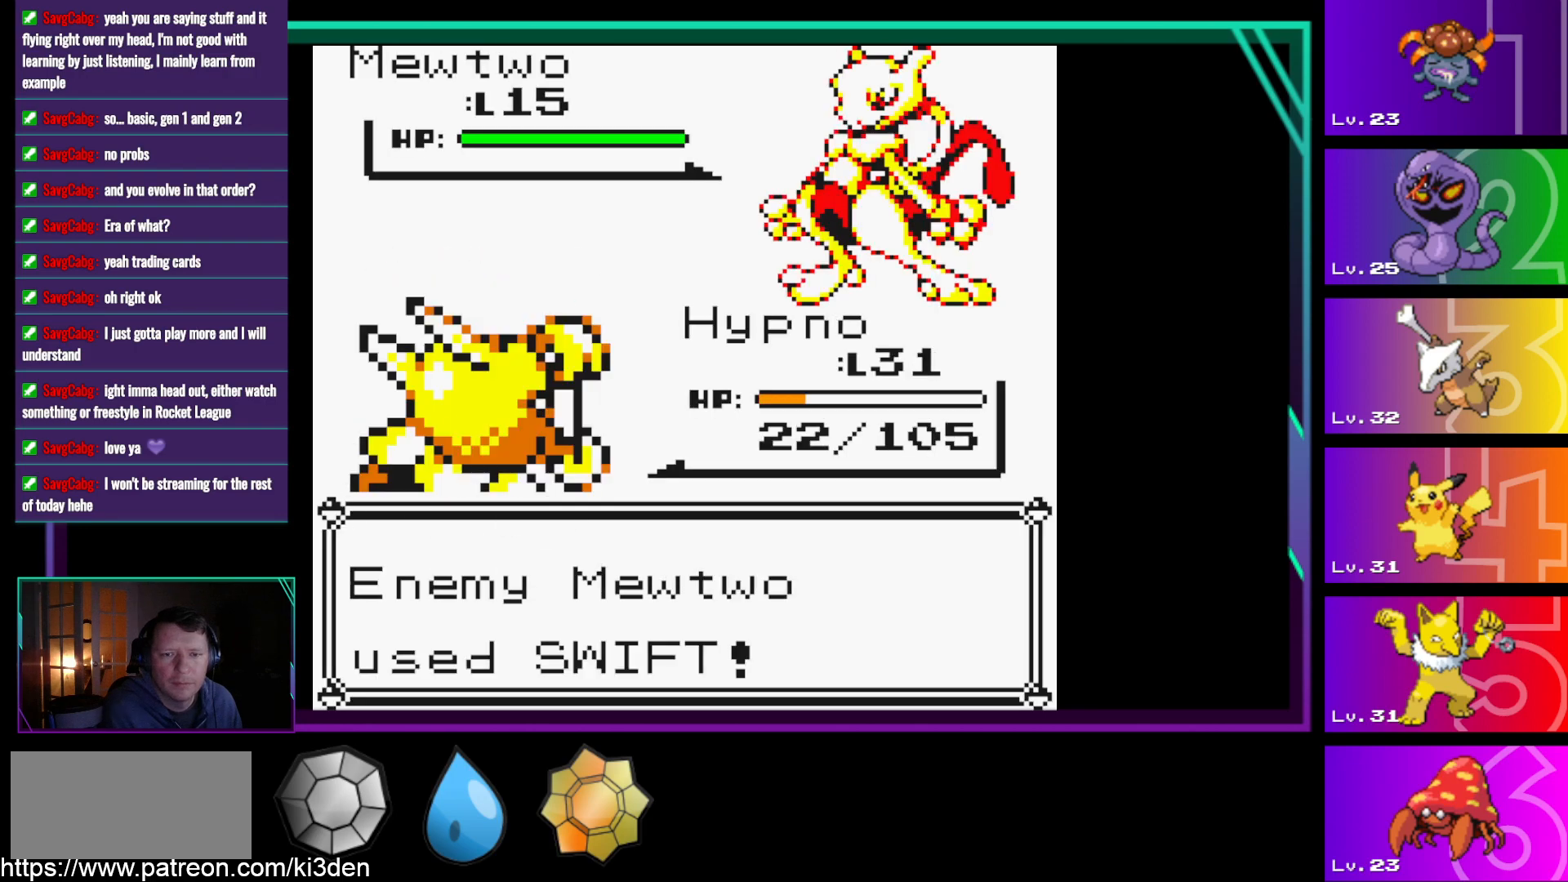
{"buttons": [], "events": [[33, "A", "down"], [83, "A", "up"], [233, "A", "down"], [283, "A", "up"], [367, "A", "down"], [467, "A", "up"]]}
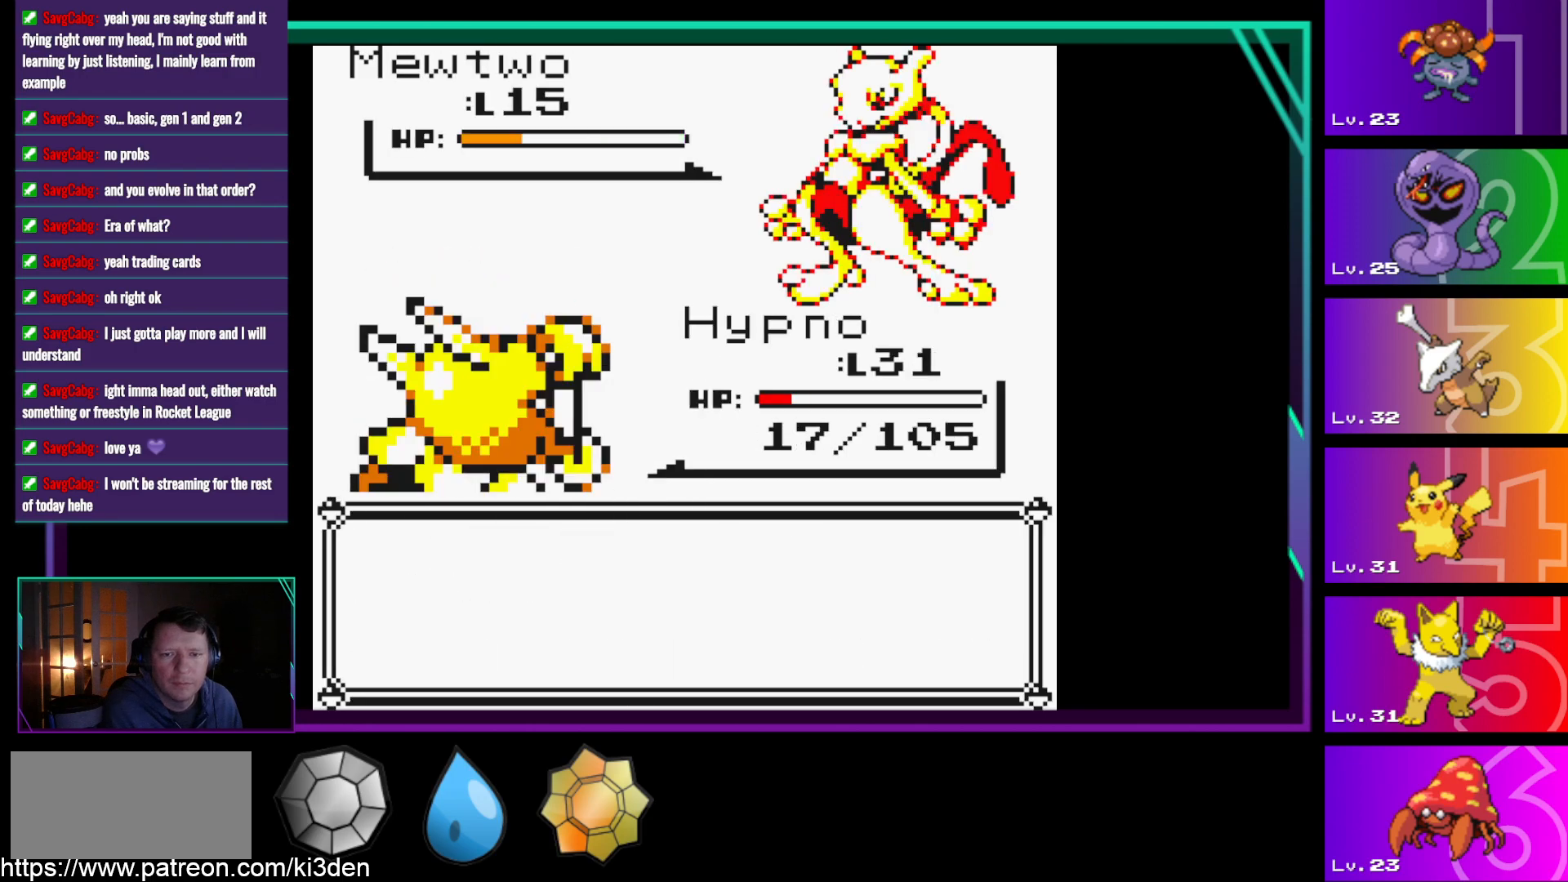
{"buttons": [], "events": [[50, "A", "down"], [100, "A", "up"], [200, "A", "down"], [300, "A", "up"], [383, "A", "down"], [483, "A", "up"]]}
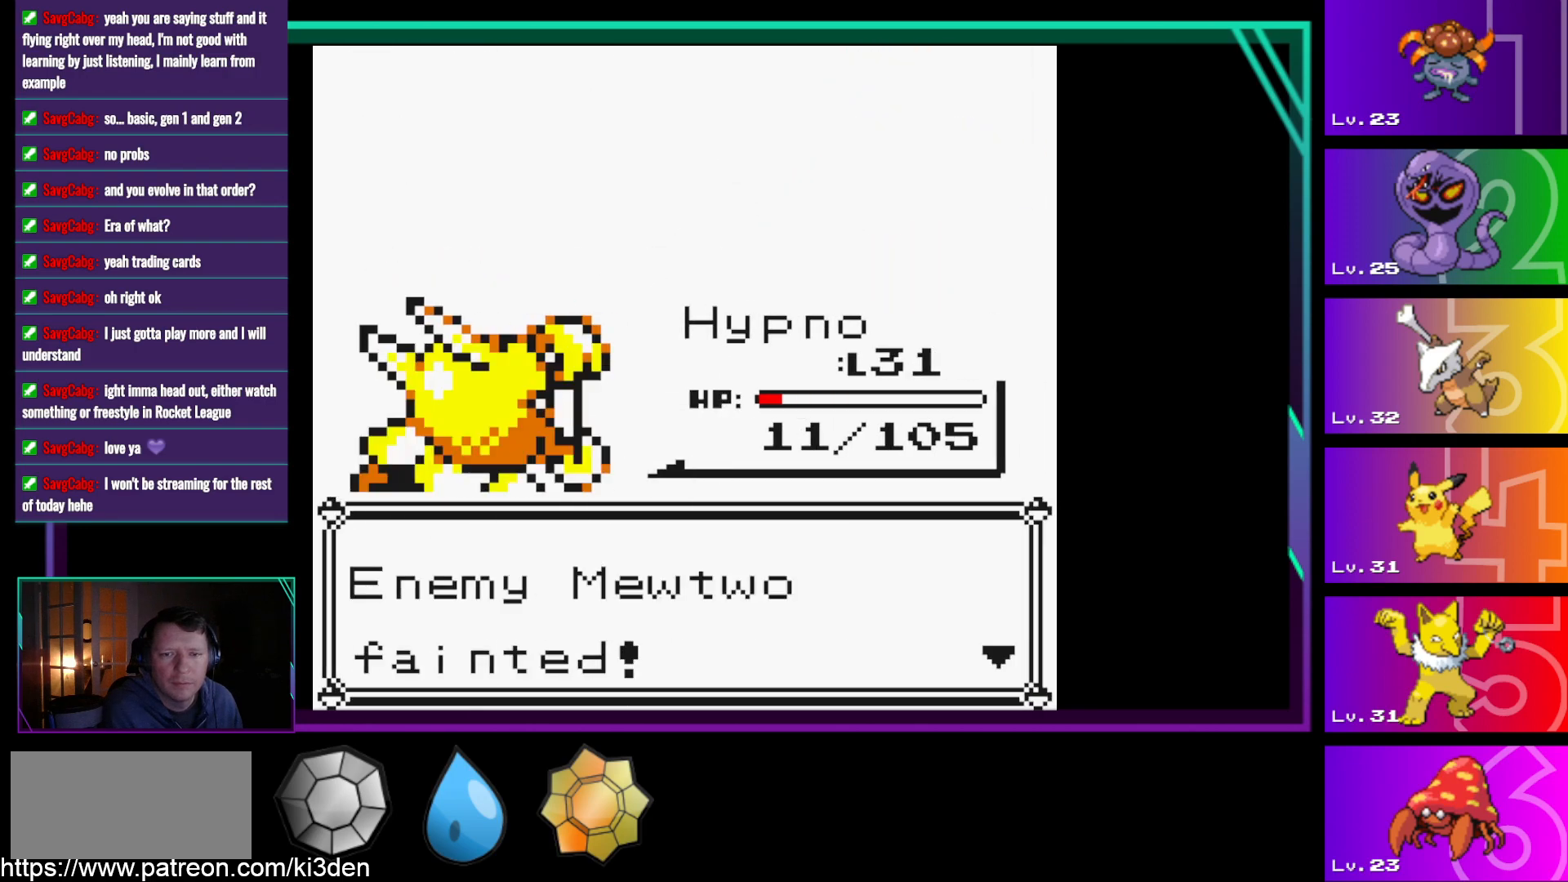
{"buttons": [], "events": [[67, "A", "down"], [117, "A", "up"], [267, "A", "down"], [300, "A", "up"]]}
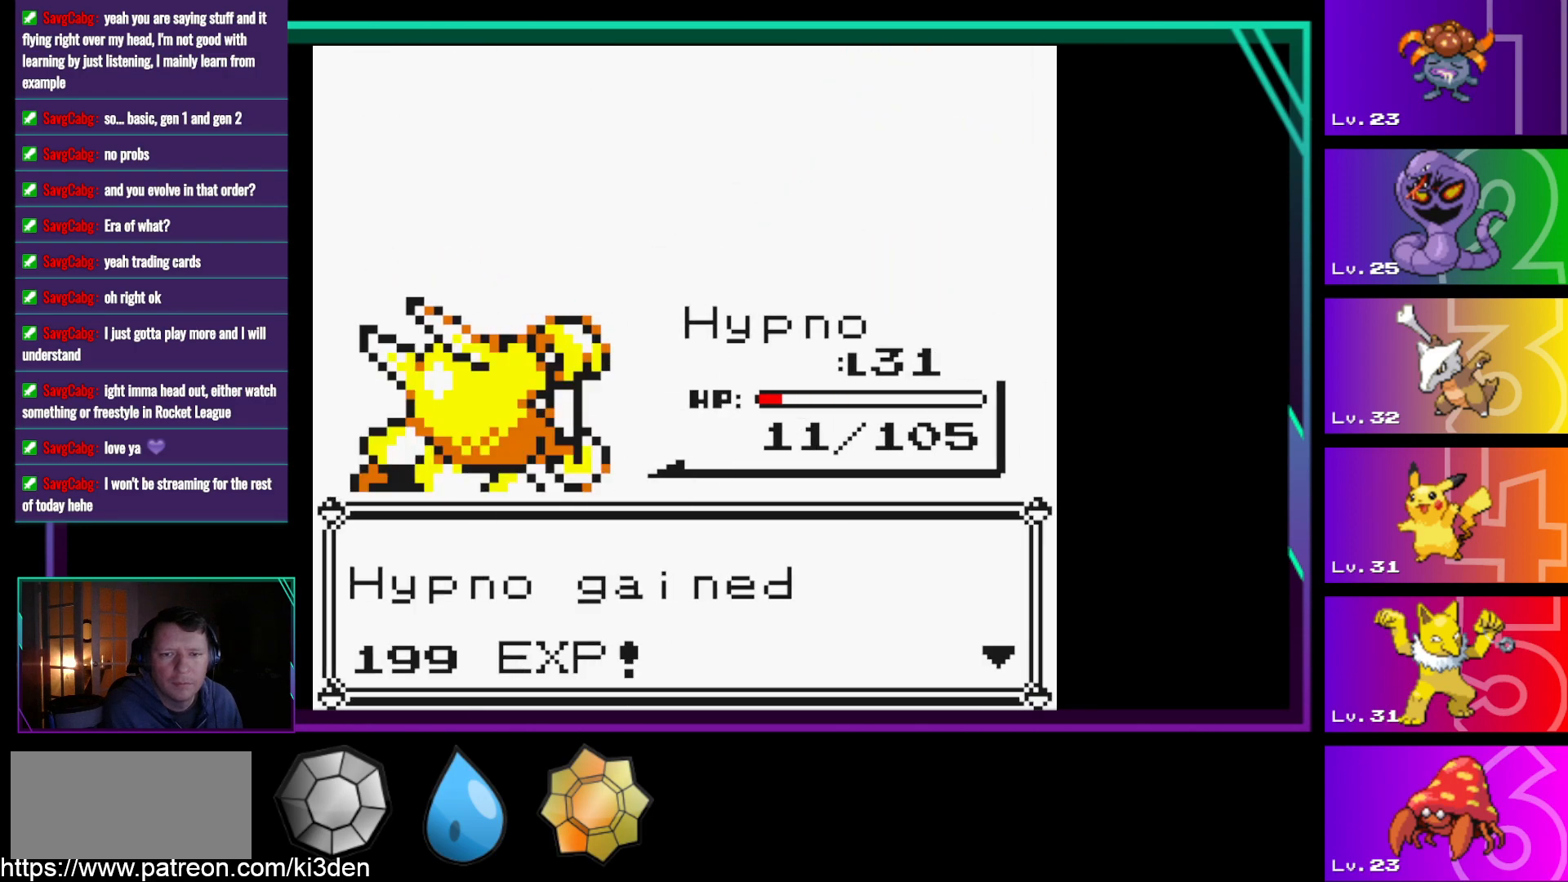
{"buttons": [], "events": [[183, "A", "down"], [367, "A", "up"]]}
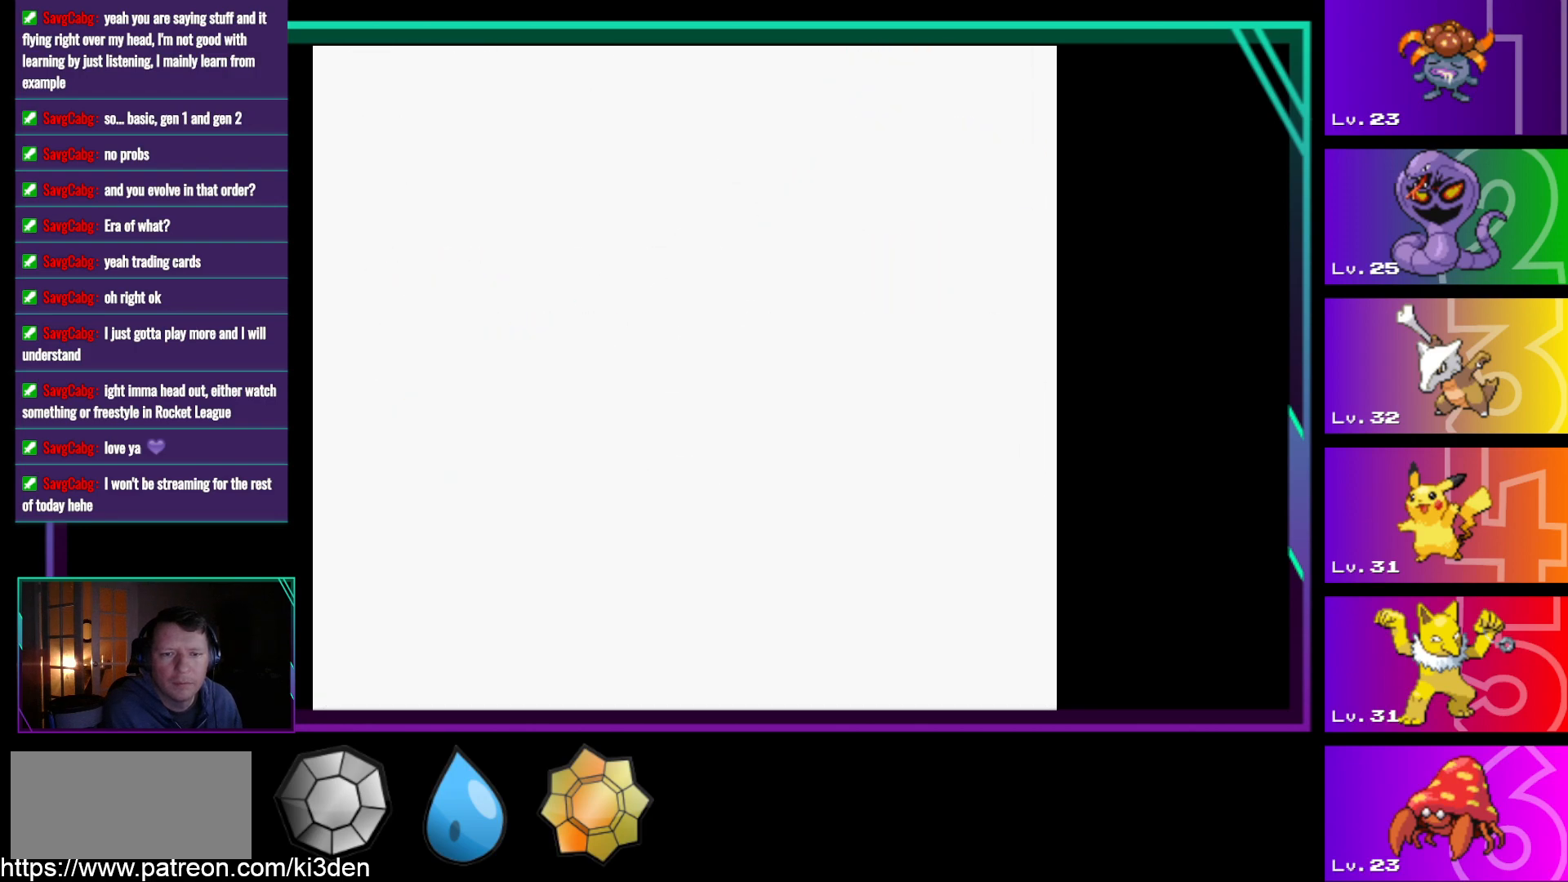
{"buttons": [], "events": []}
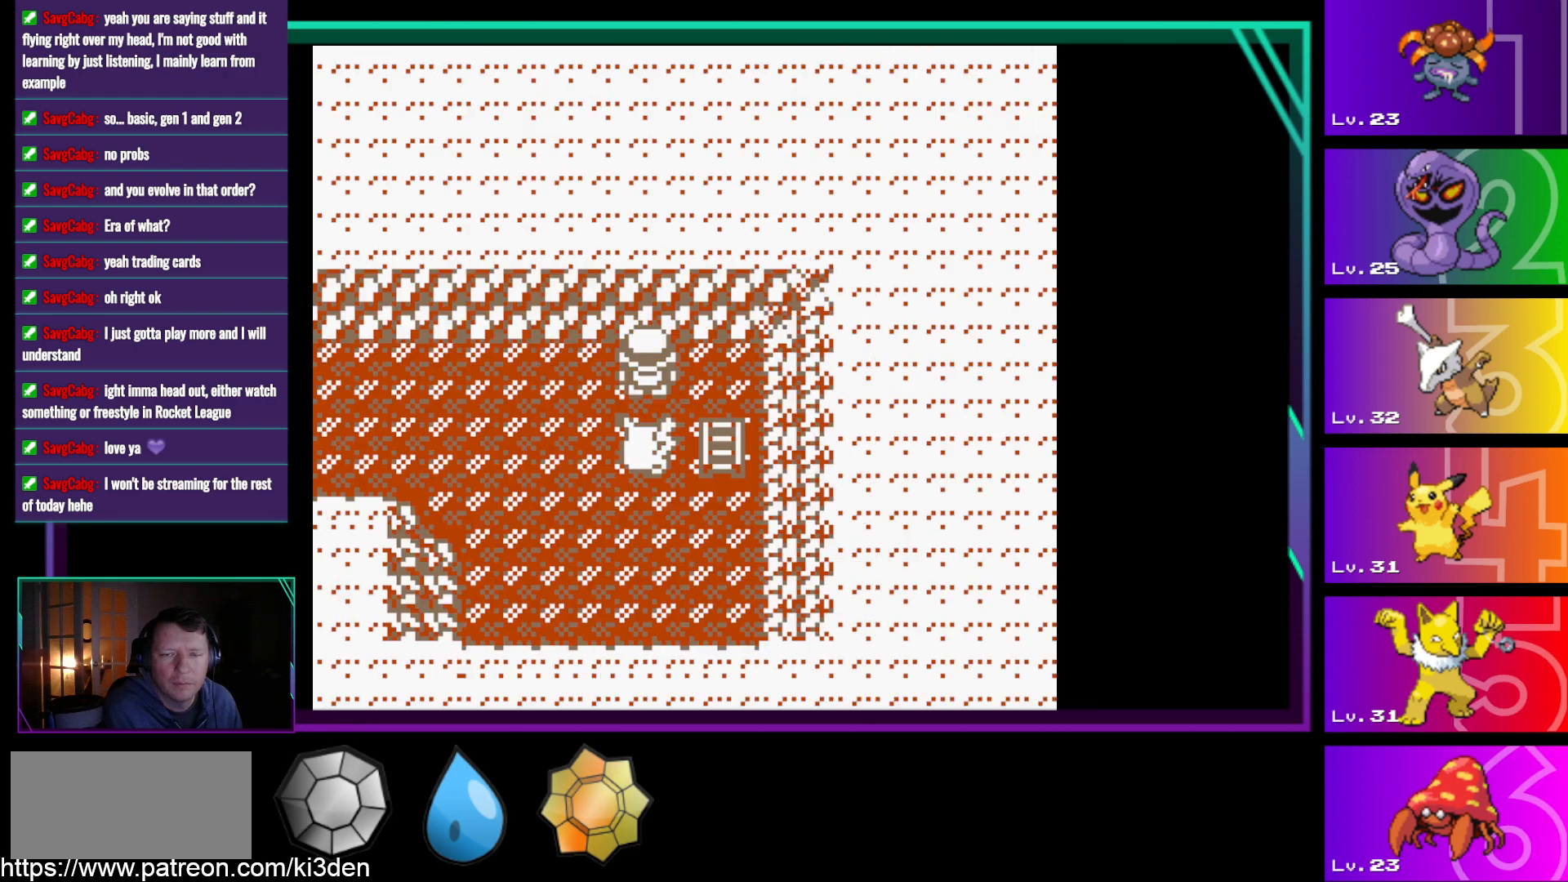
{"buttons": ["DPAD_DOWN"], "events": [[167, "DPAD_UP", "down"], [267, "DPAD_UP", "up"], [400, "DPAD_DOWN", "down"]]}
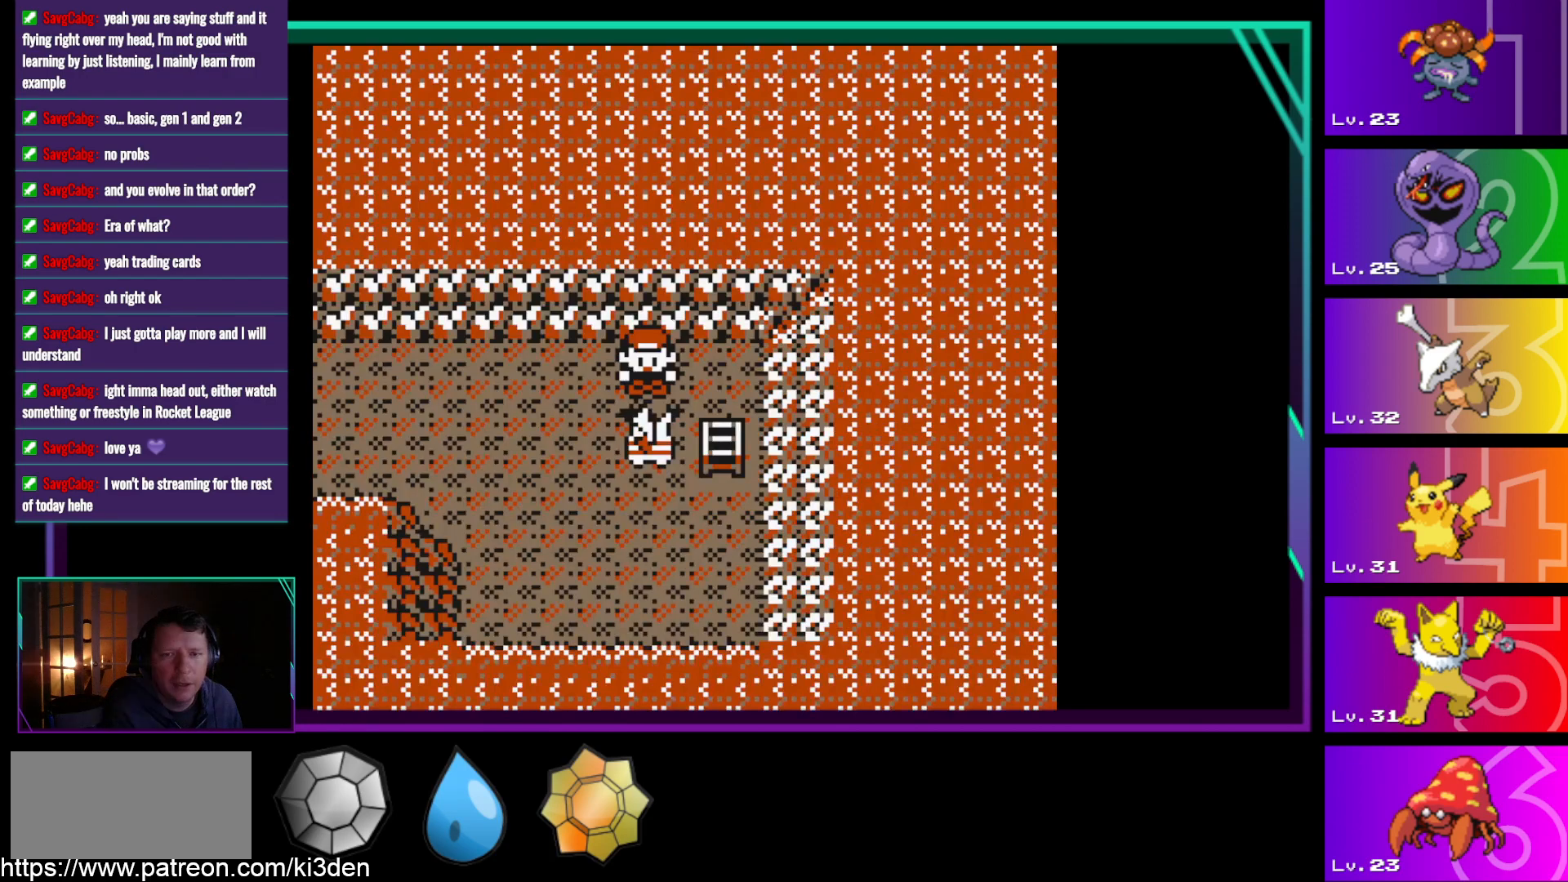
{"buttons": ["DPAD_DOWN"], "events": [[83, "DPAD_DOWN", "up"], [83, "DPAD_RIGHT", "down"], [267, "DPAD_RIGHT", "up"], [367, "DPAD_RIGHT", "down"], [417, "DPAD_RIGHT", "up"], [500, "DPAD_DOWN", "down"]]}
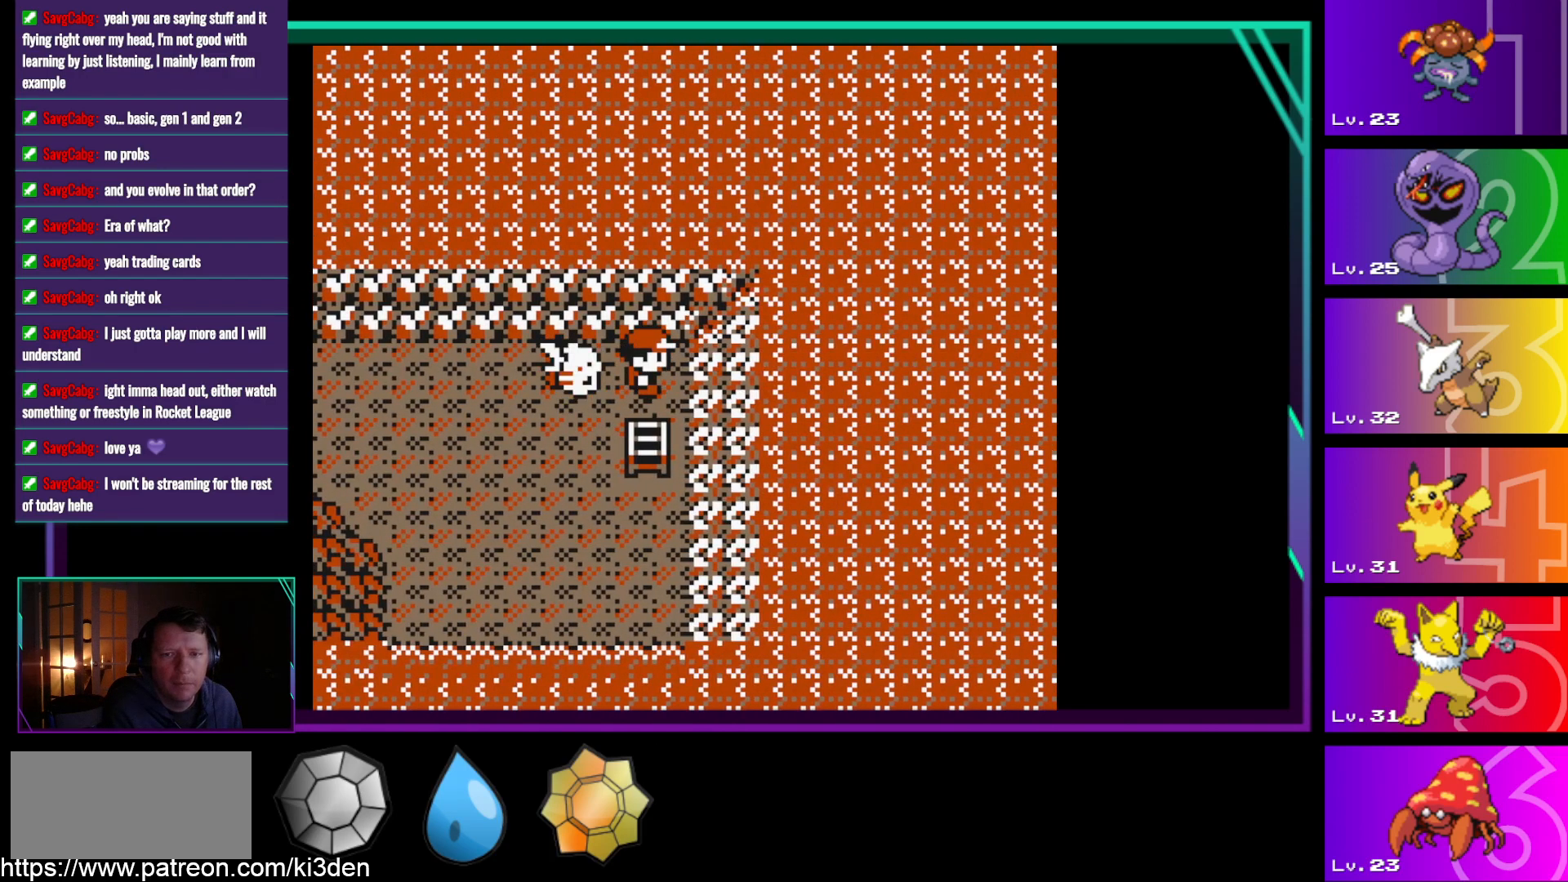
{"buttons": [], "events": [[200, "DPAD_DOWN", "up"]]}
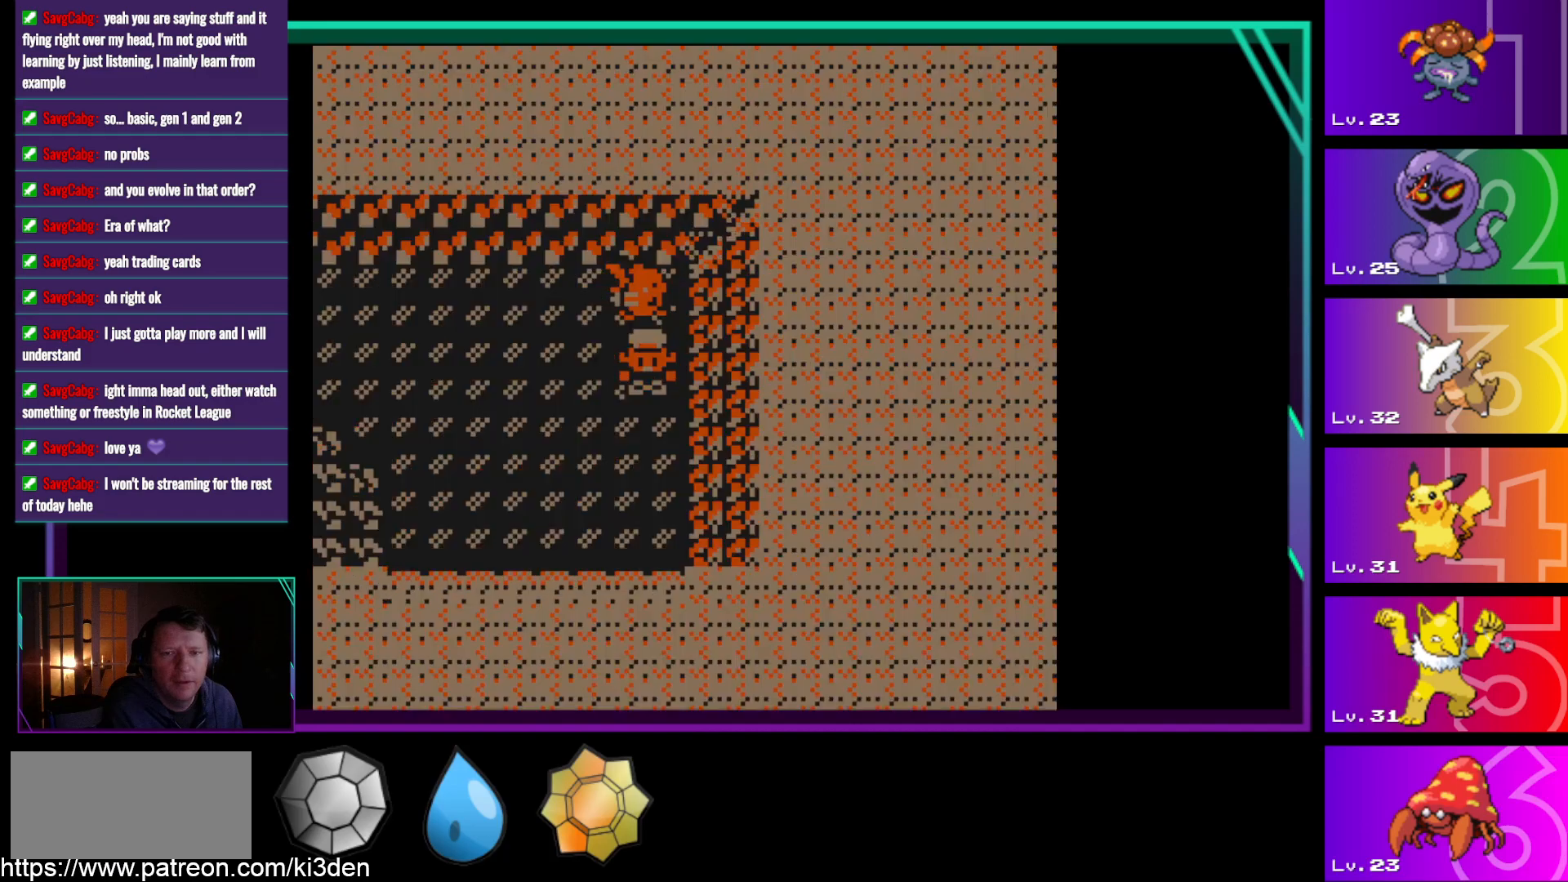
{"buttons": [], "events": []}
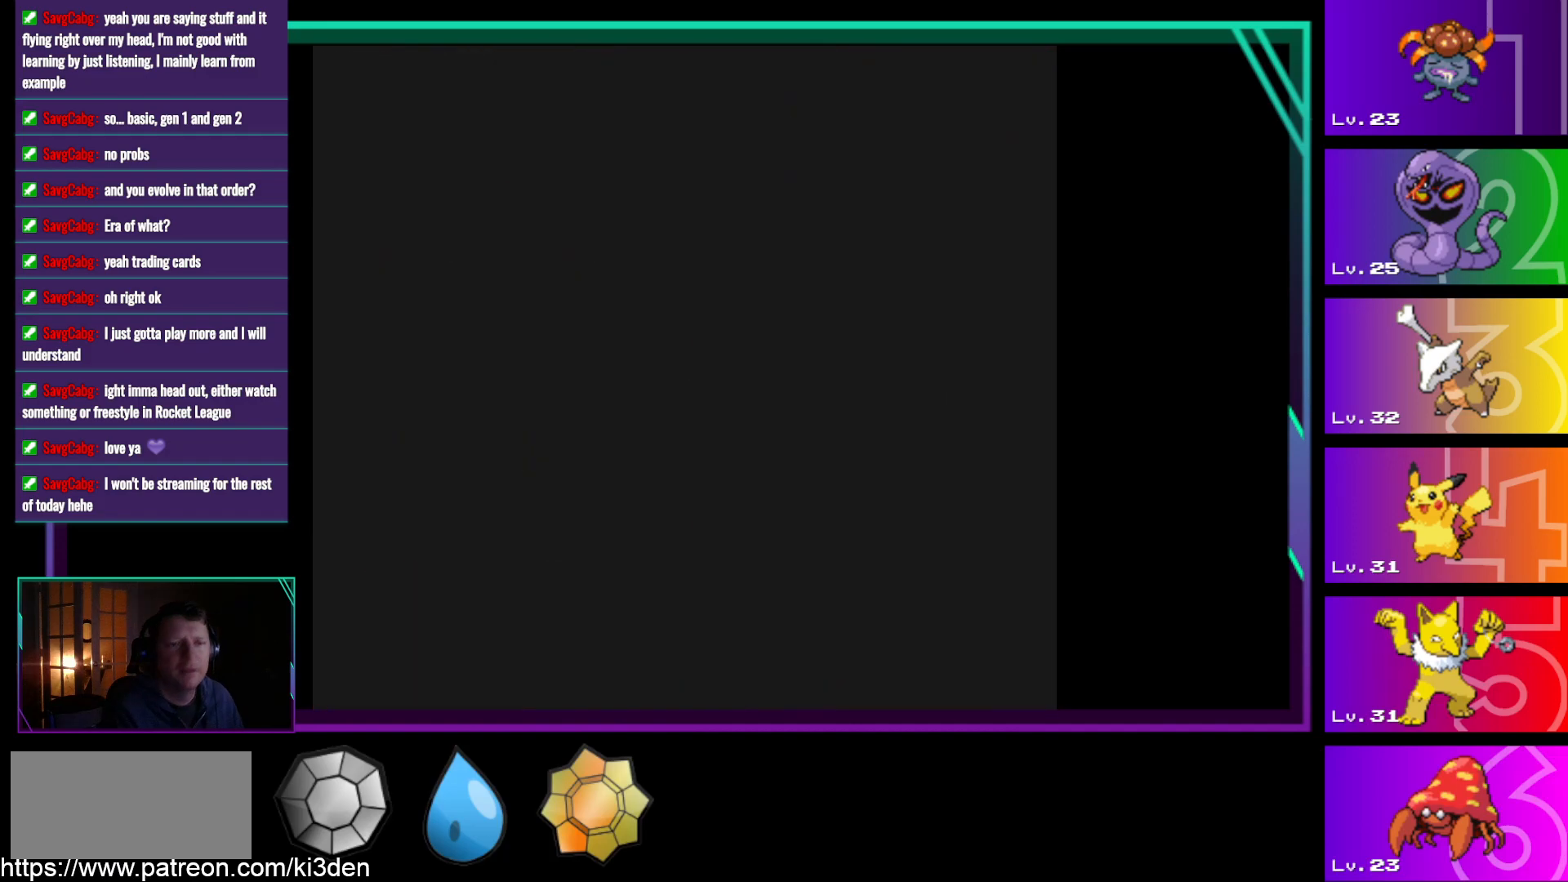
{"buttons": [], "events": []}
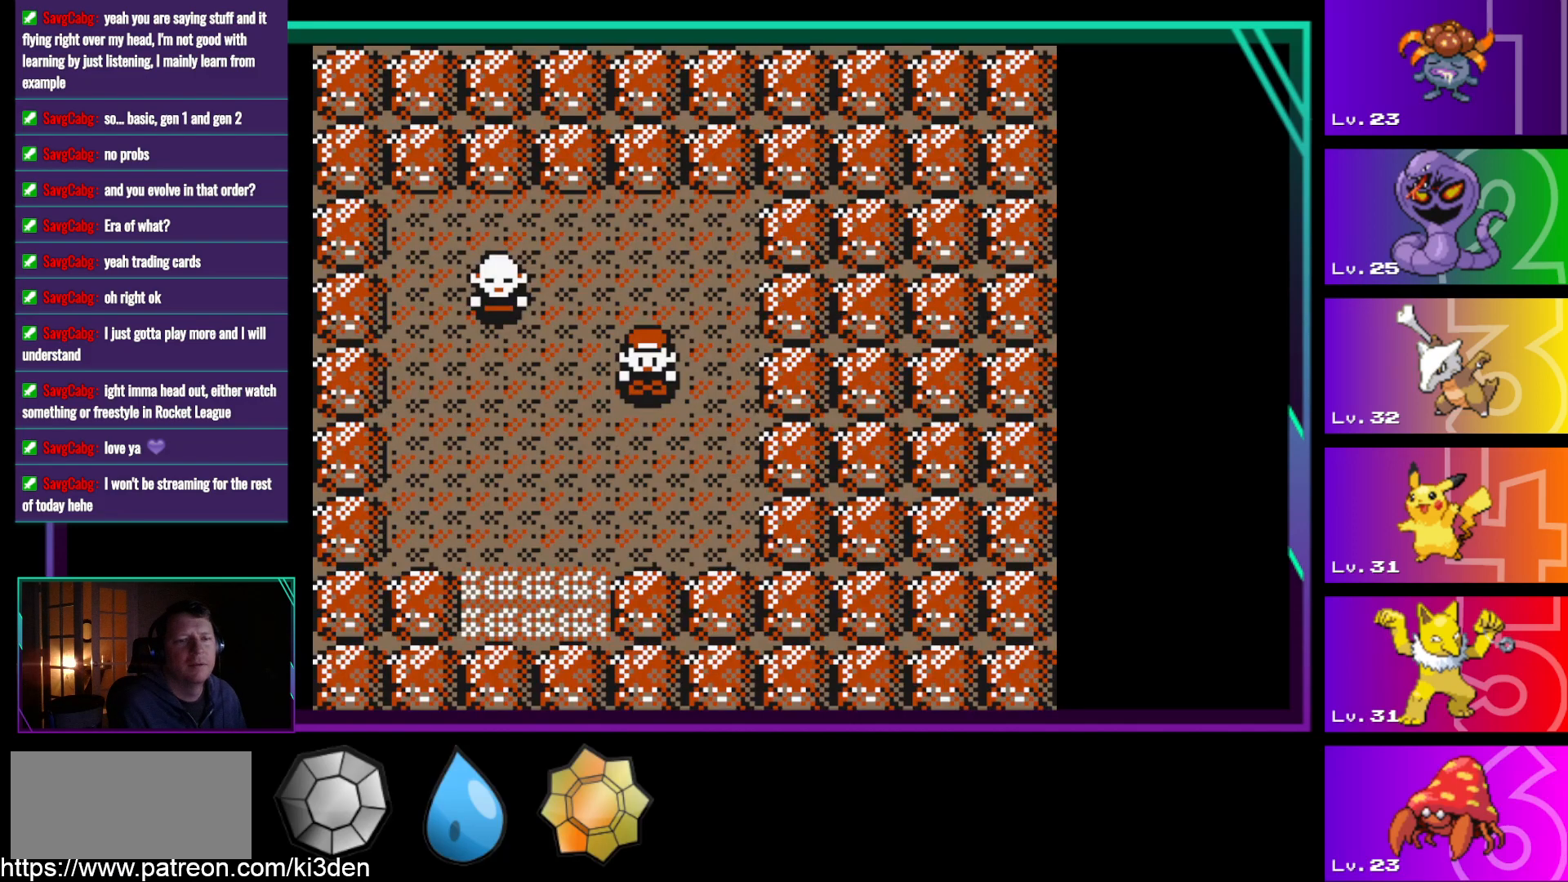
{"buttons": ["DPAD_DOWN"], "events": [[333, "DPAD_DOWN", "down"]]}
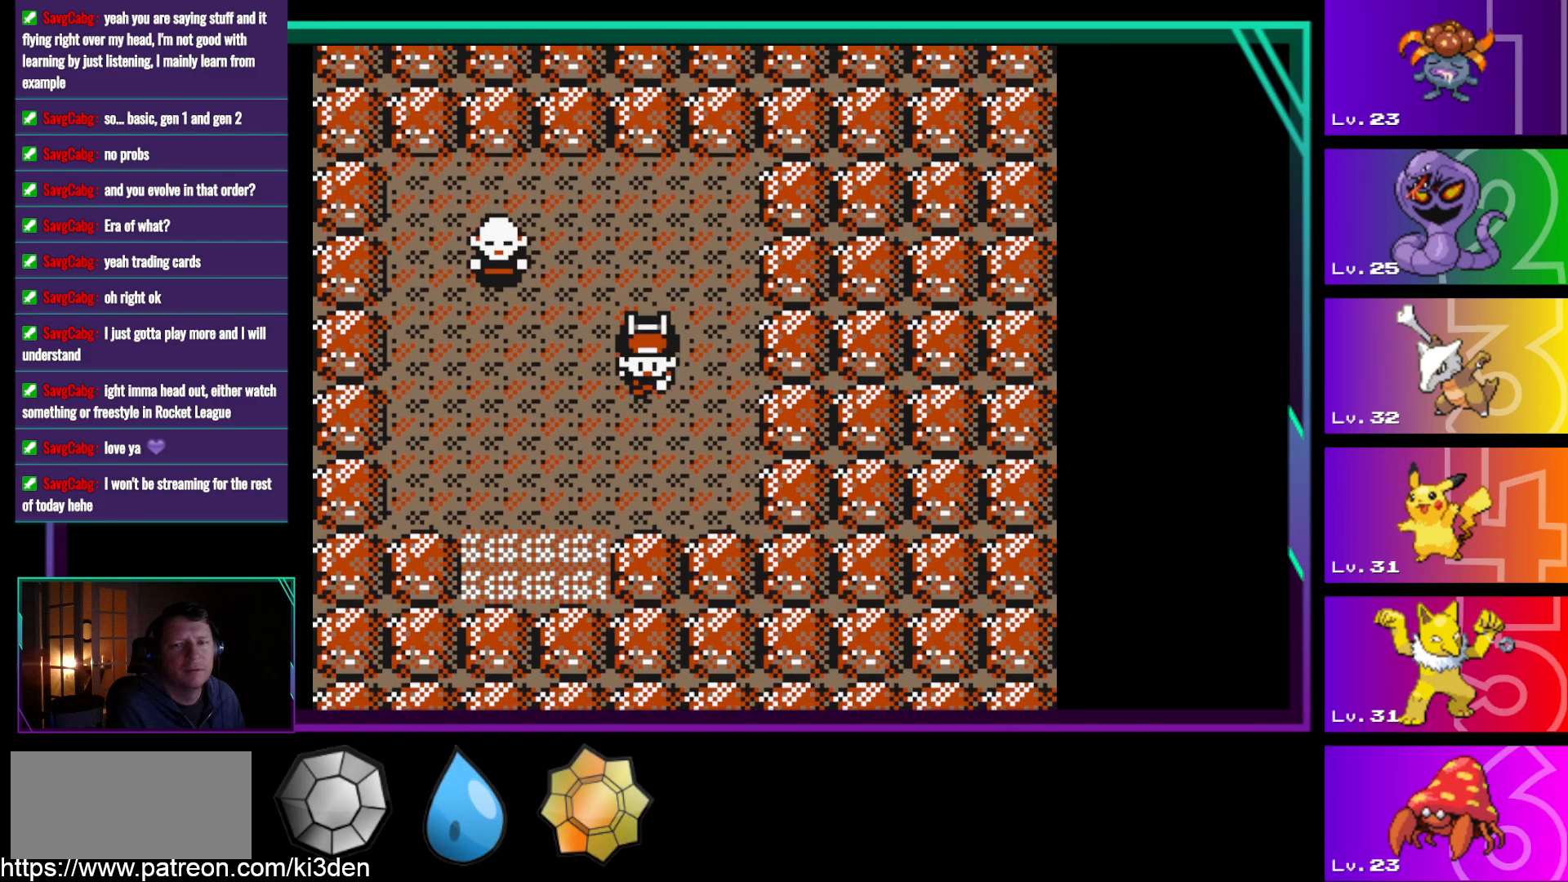
{"buttons": ["DPAD_LEFT"], "events": [[217, "DPAD_LEFT", "down"], [267, "DPAD_DOWN", "up"]]}
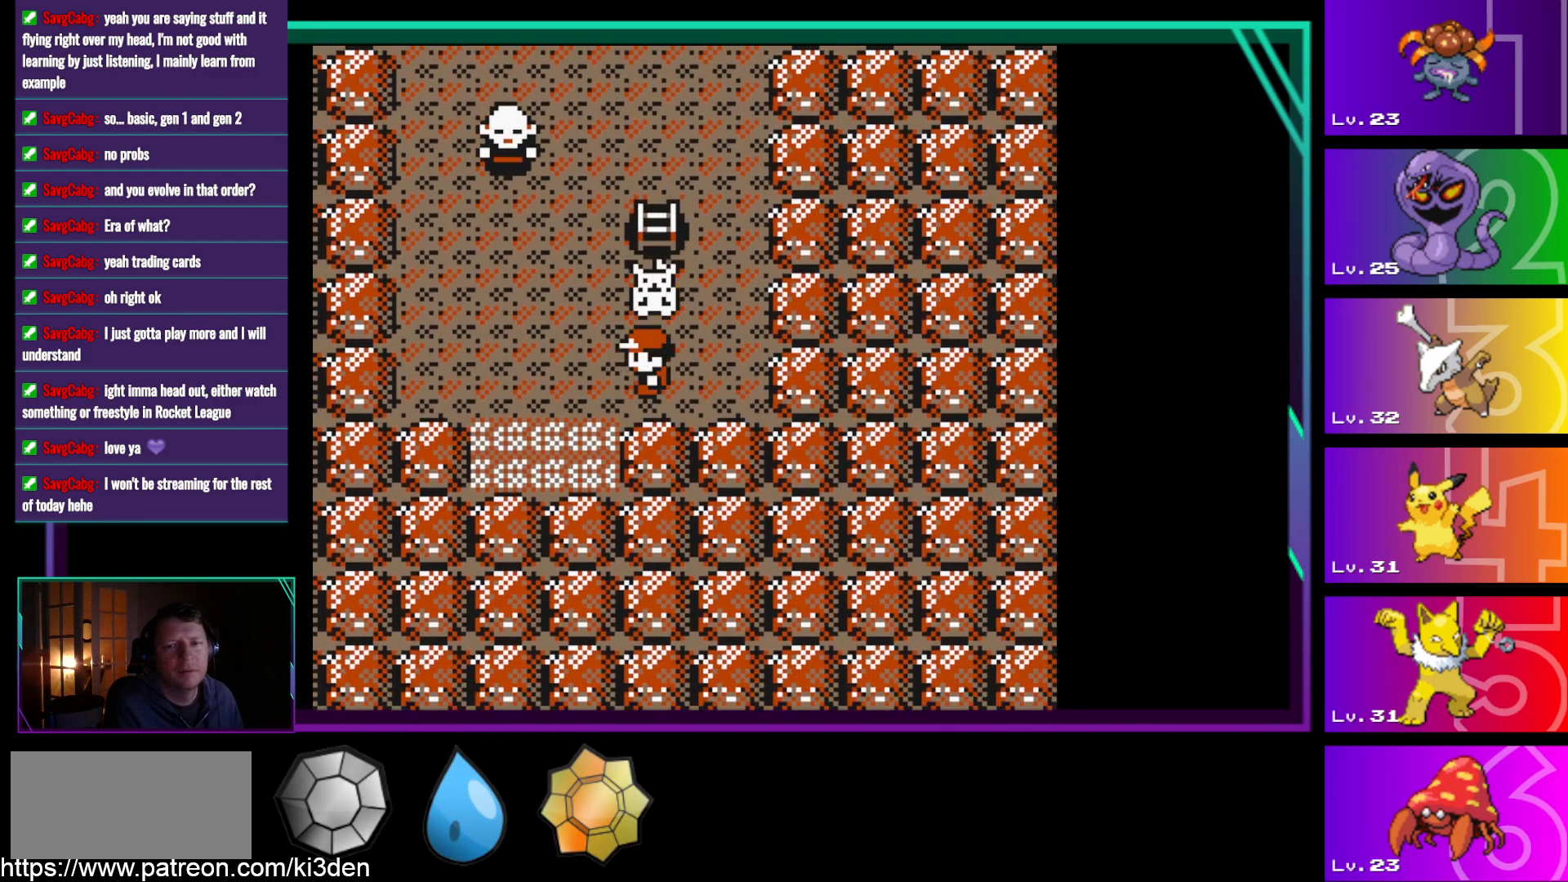
{"buttons": ["DPAD_DOWN"], "events": [[233, "DPAD_DOWN", "down"], [267, "DPAD_LEFT", "up"]]}
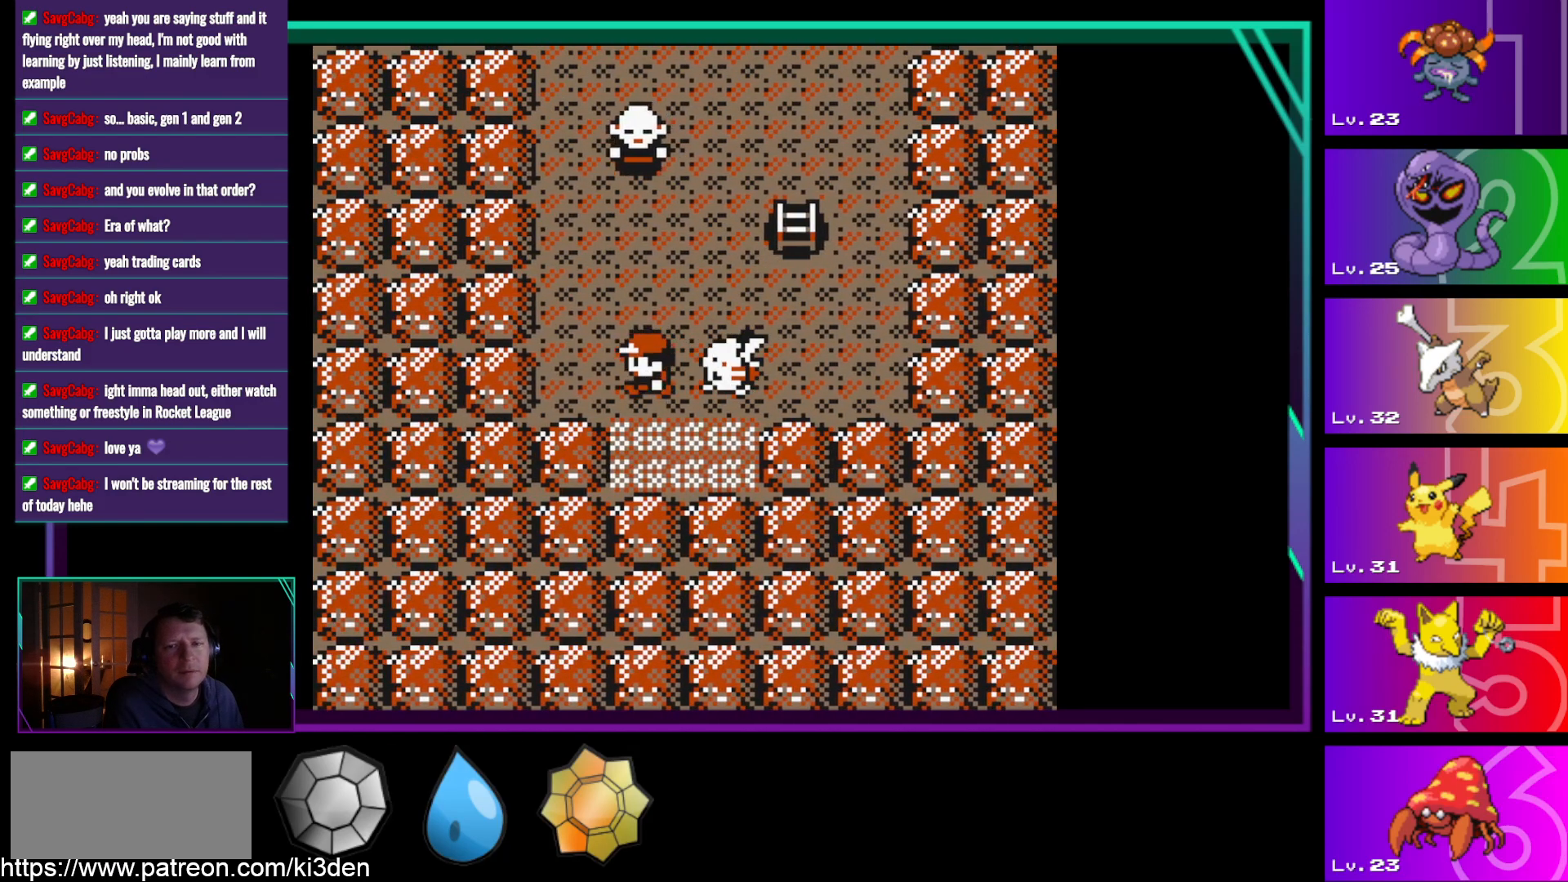
{"buttons": ["DPAD_DOWN"], "events": []}
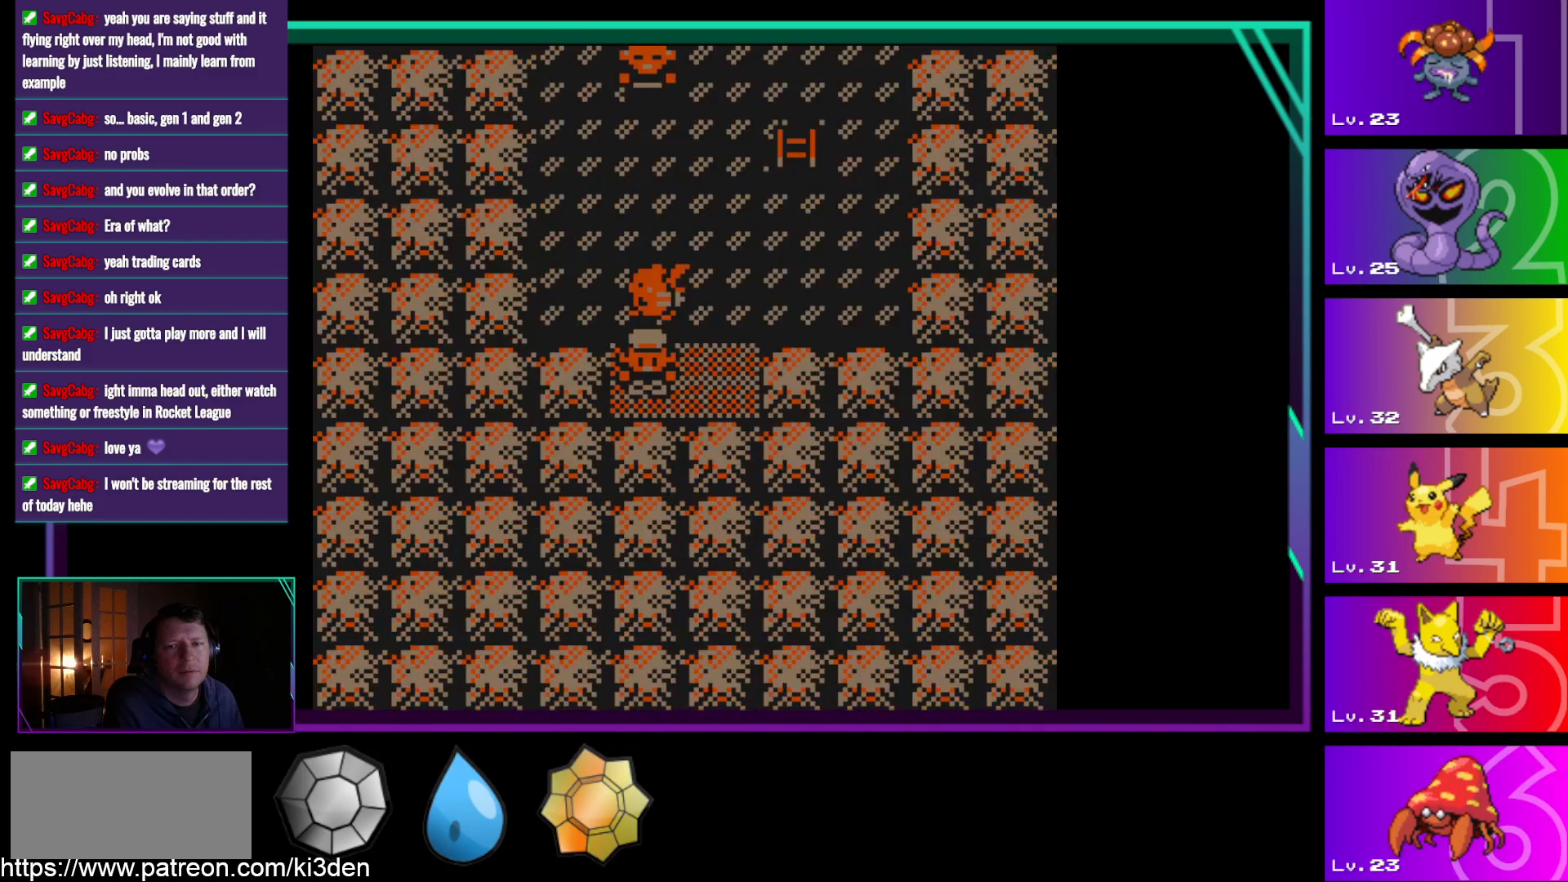
{"buttons": [], "events": [[300, "DPAD_DOWN", "up"]]}
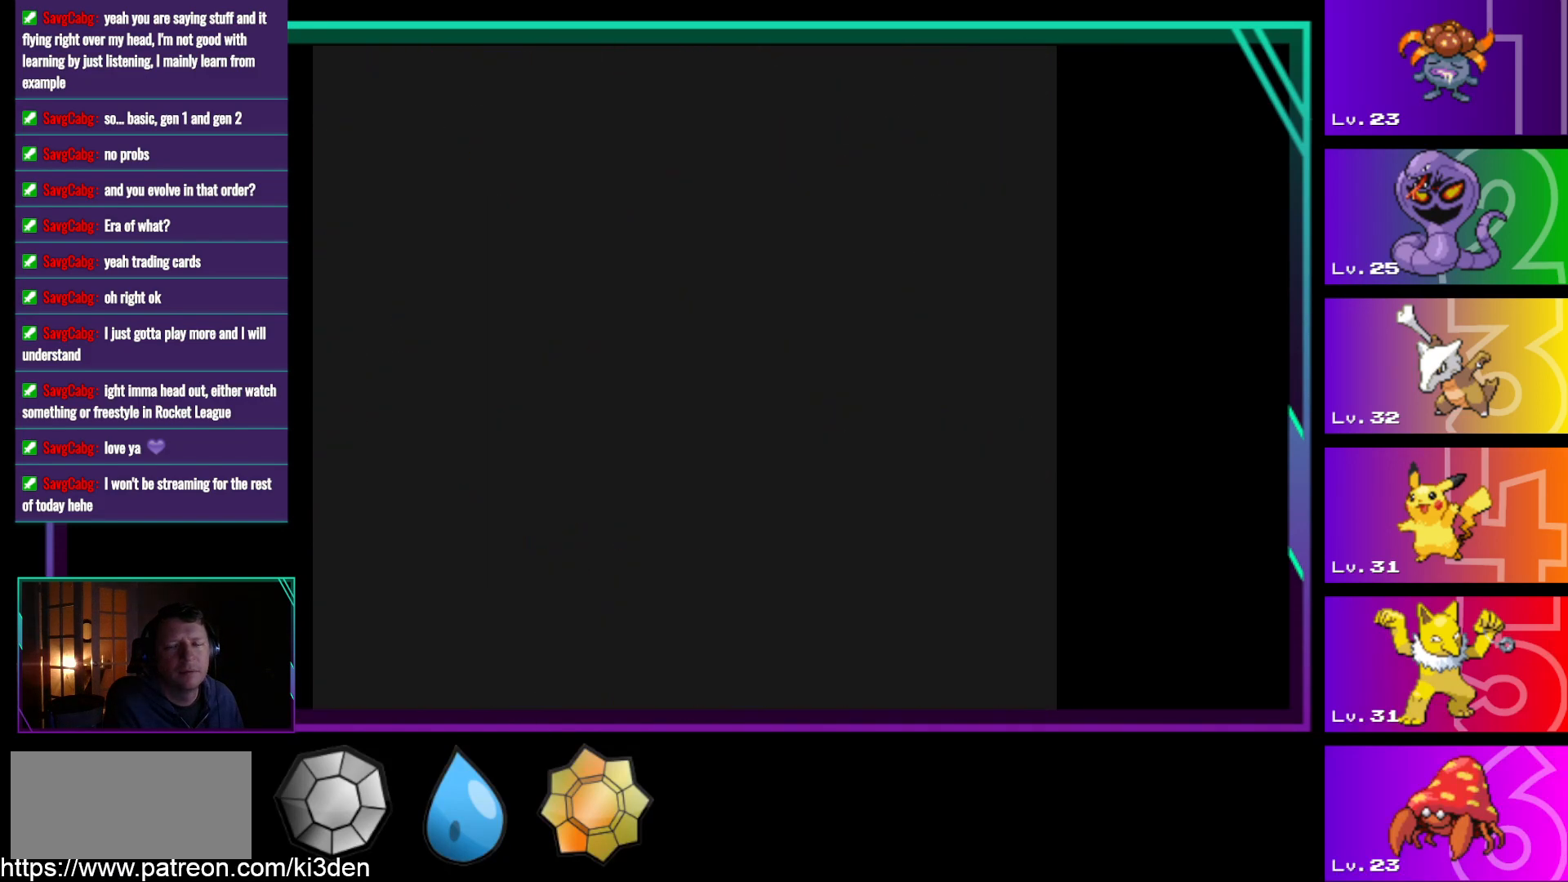
{"buttons": ["DPAD_LEFT"], "events": [[183, "DPAD_LEFT", "down"]]}